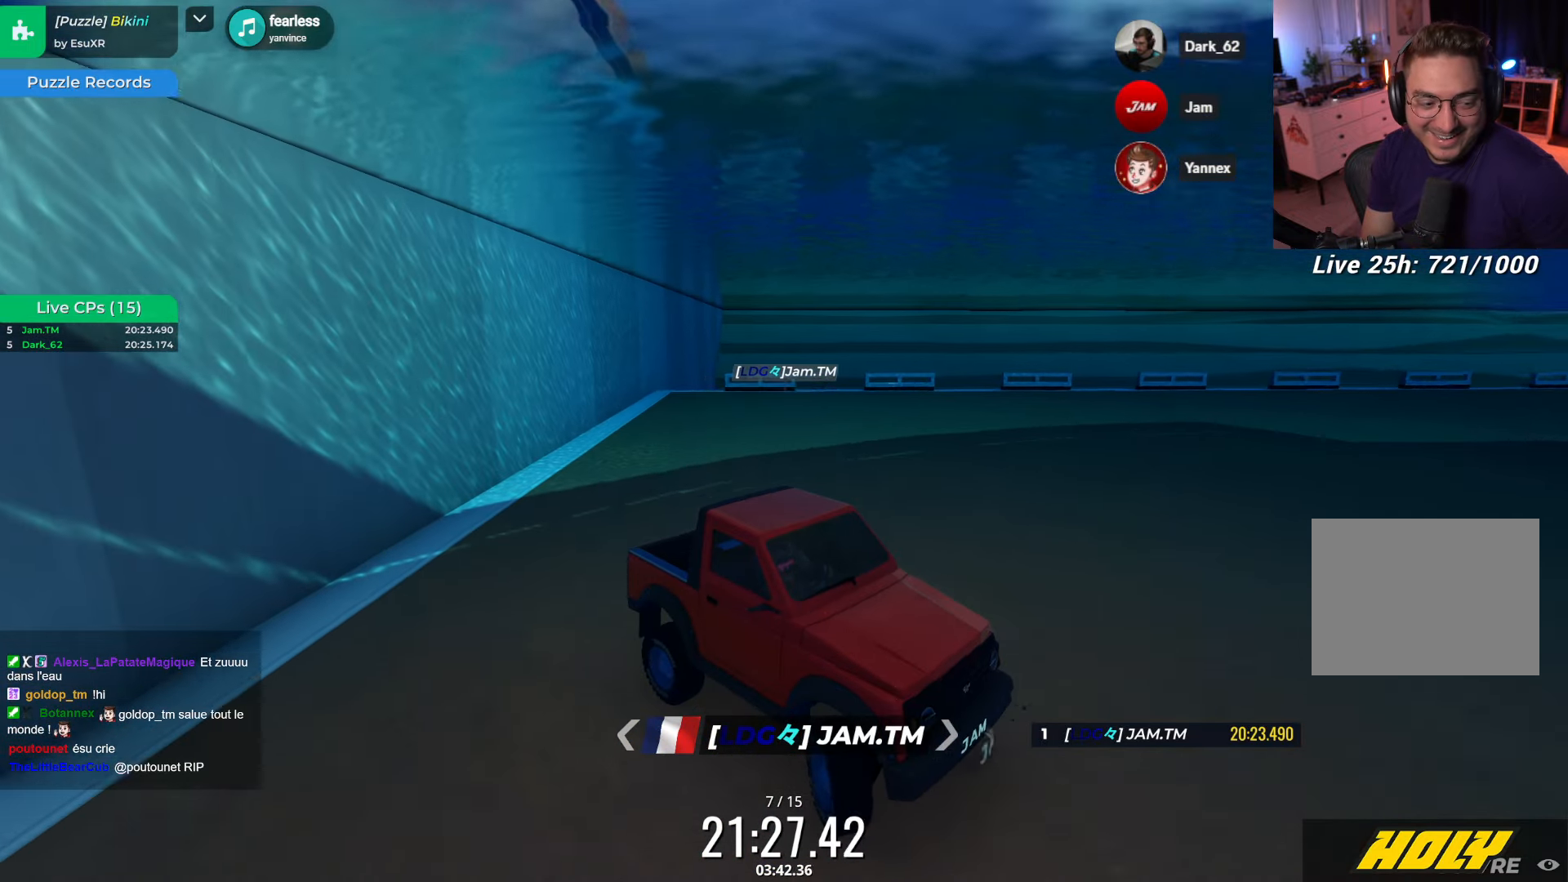
Gameplay with keyboard; each line is a JSON object with the keys held at the frame after it. "events" lists presses ("down") and releases ("up") of "down", "left", "right" and "up" between this image and that frame as [ms after this image, input, new state], when the widget could be followed in between. No other keys are recorded. Mouse input is not recorded.
{"keys": ["left", "up"], "events": [[117, "right", "up"], [150, "down", "down"], [150, "up", "down"], [167, "down", "up"], [250, "left", "down"]]}
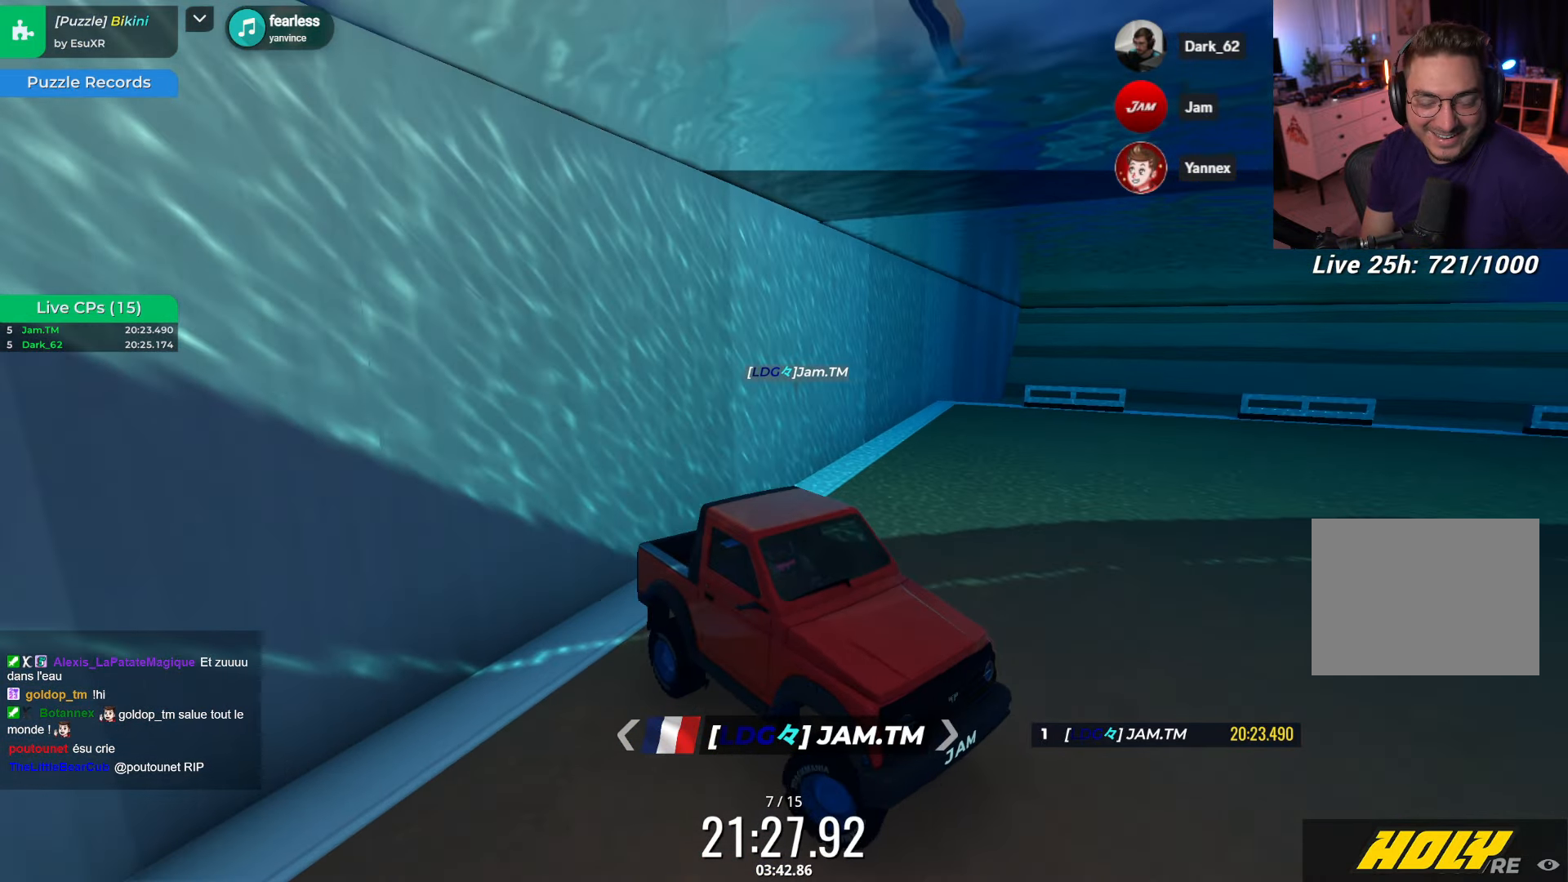
{"keys": ["left", "up"], "events": []}
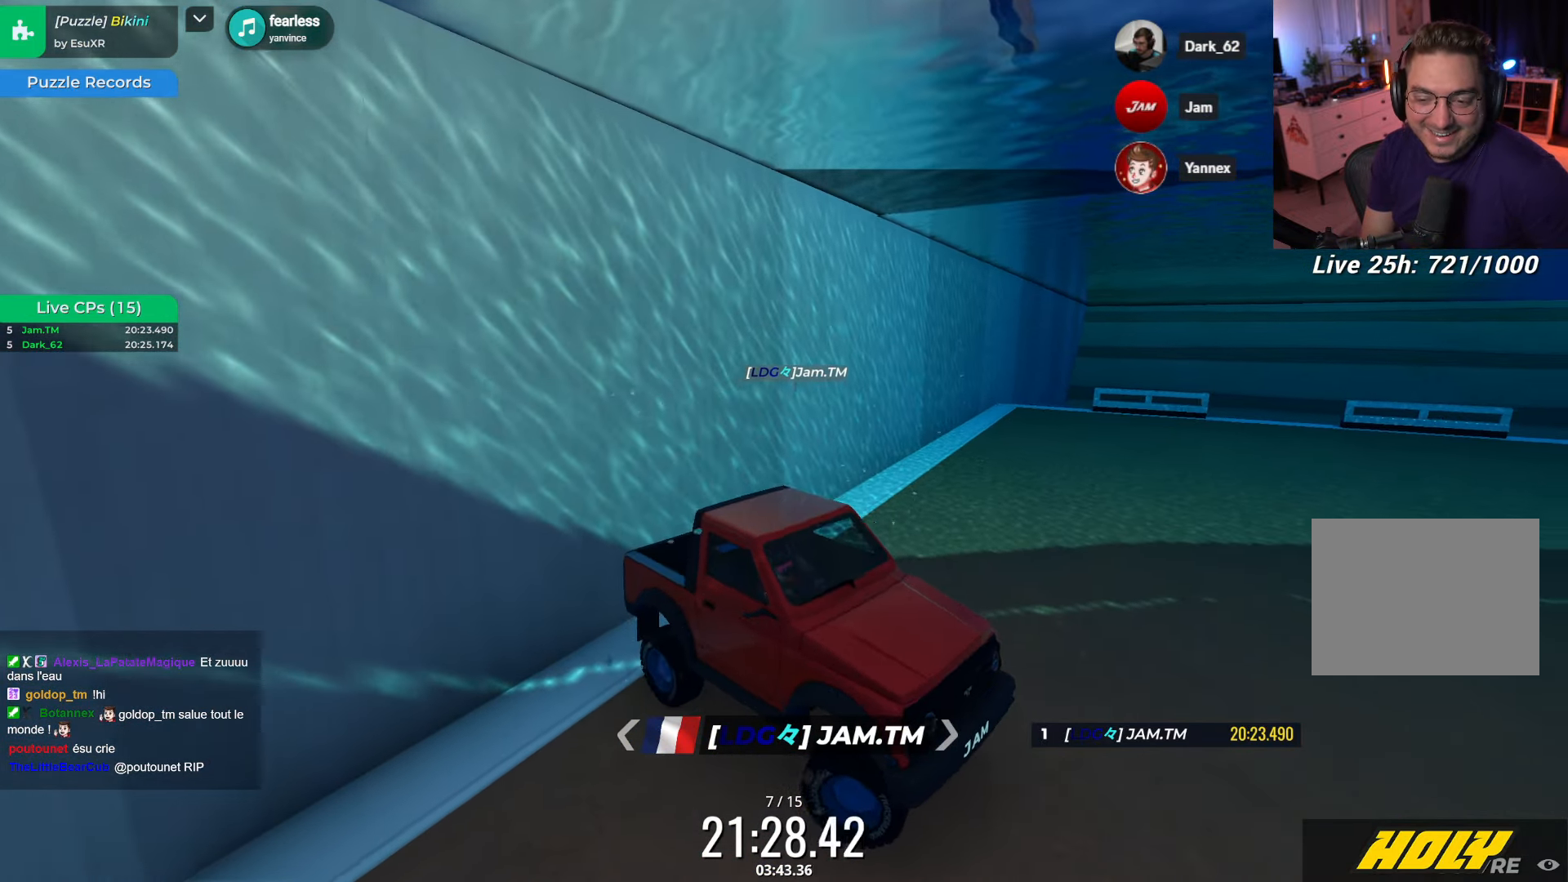
{"keys": ["left"], "events": [[367, "up", "up"]]}
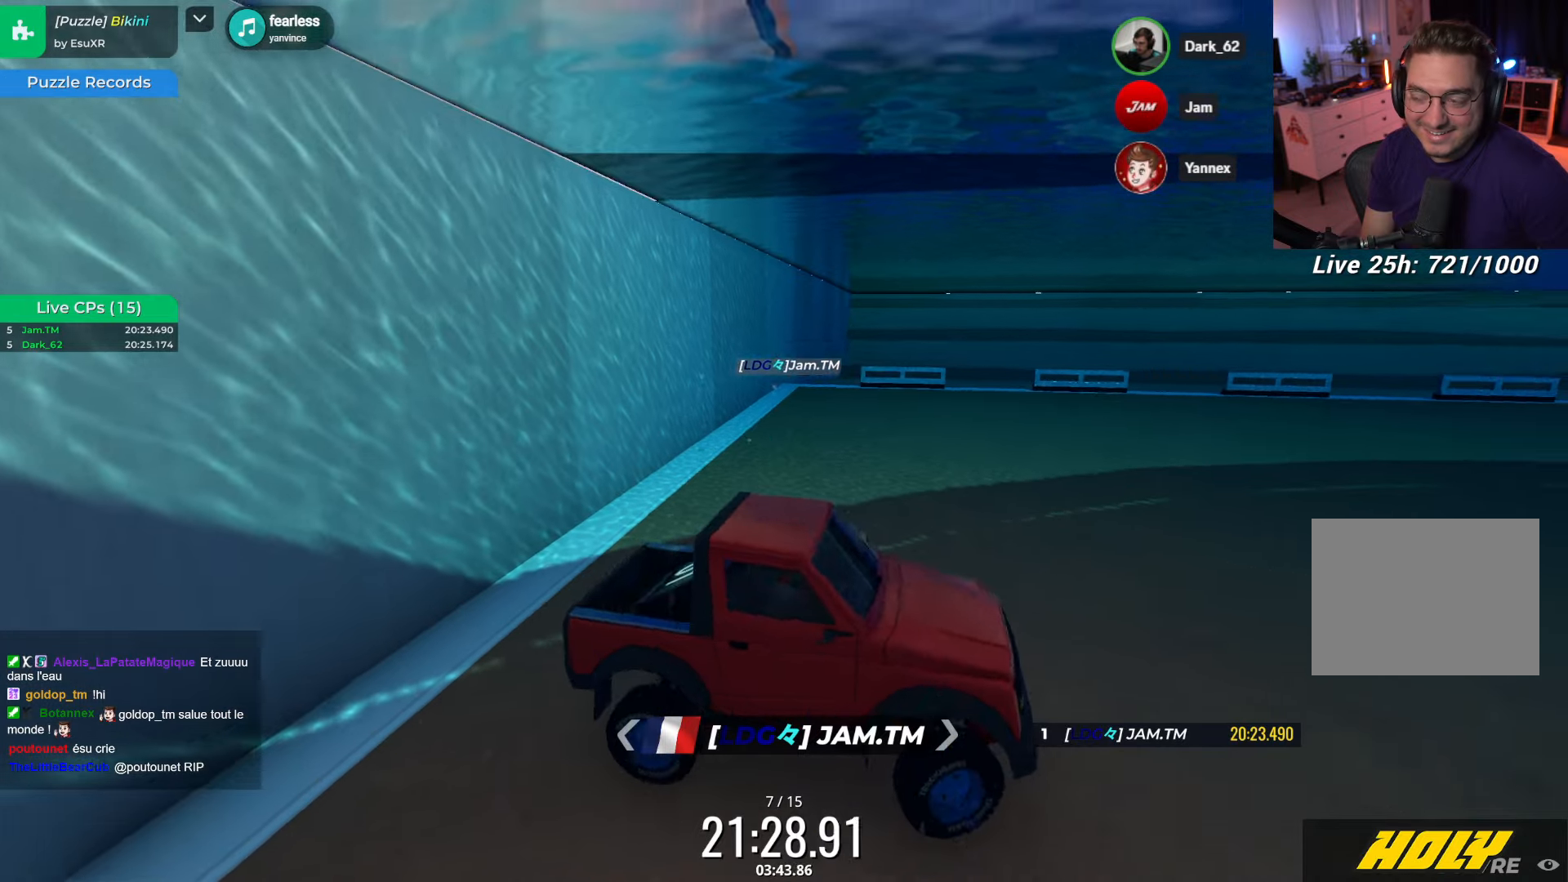
{"keys": ["right"], "events": [[150, "left", "up"], [400, "right", "down"]]}
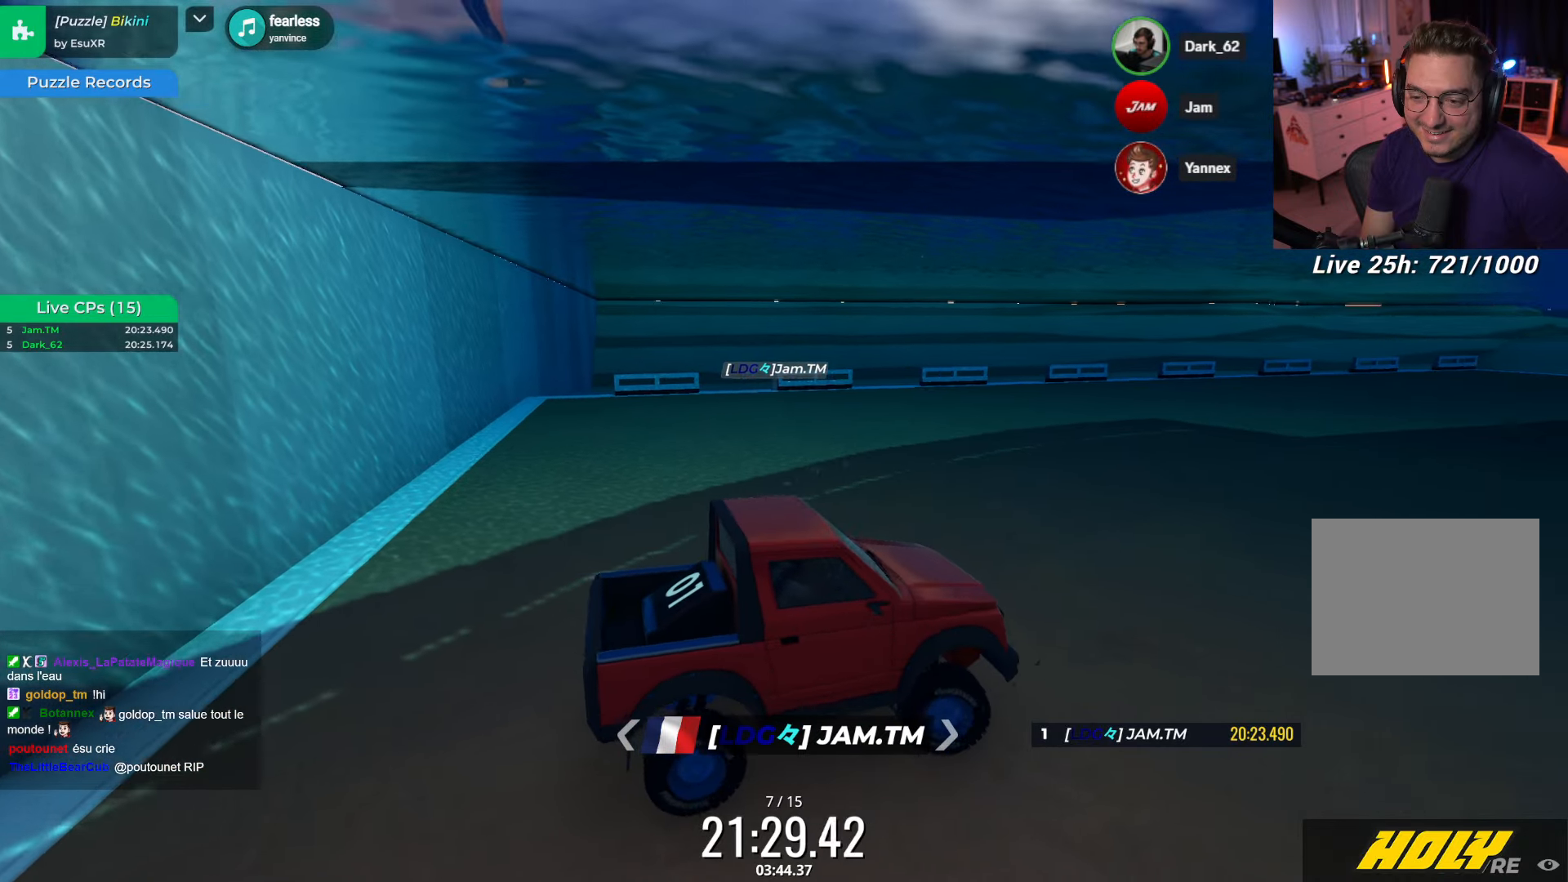
{"keys": ["right", "up"], "events": [[250, "up", "down"]]}
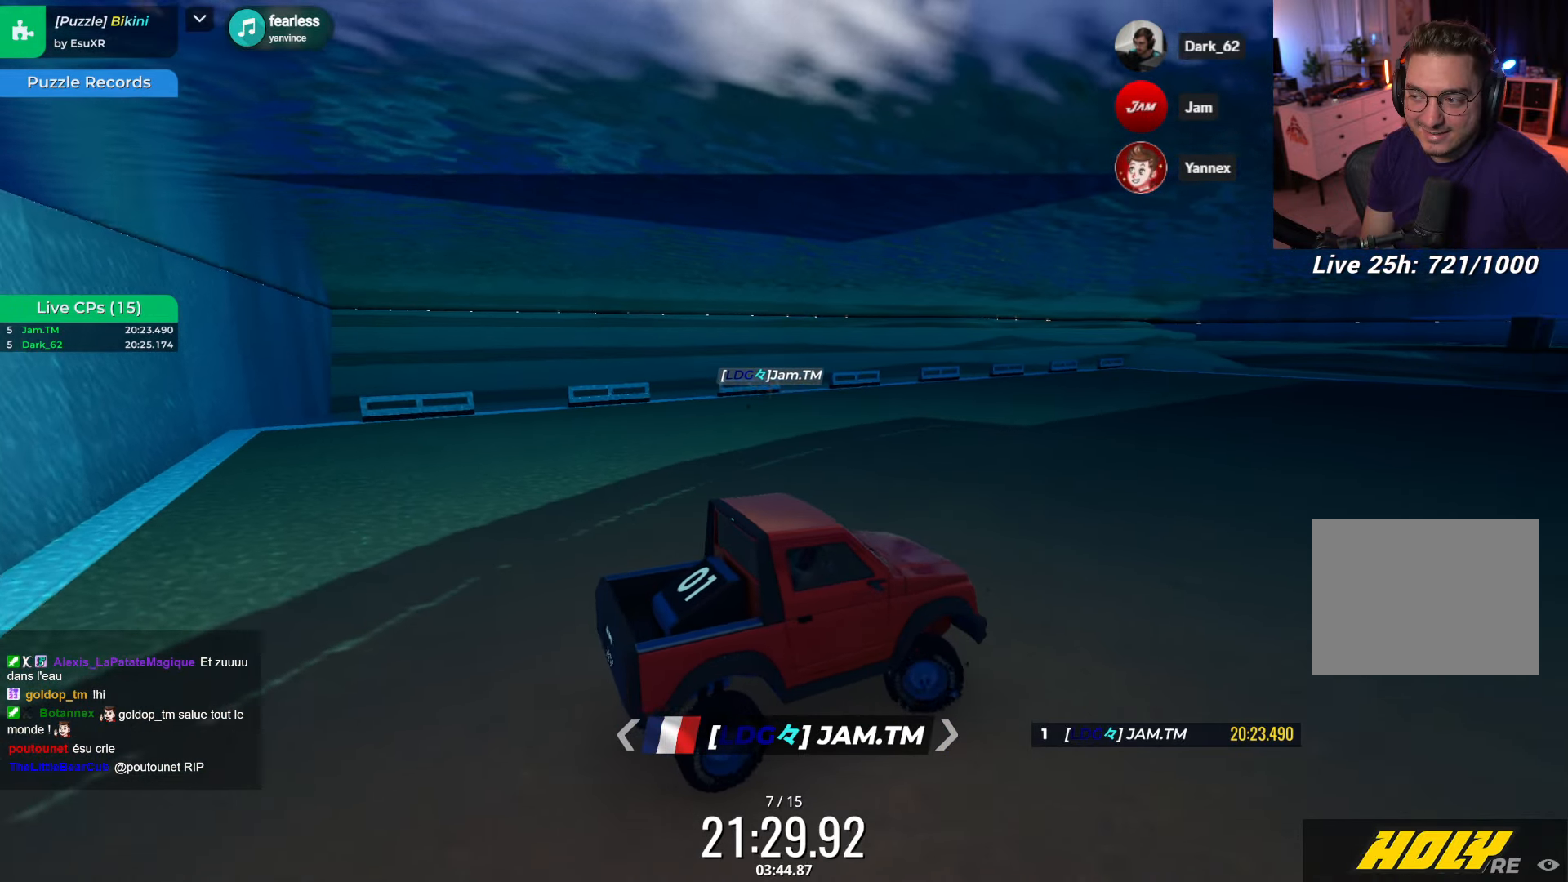
{"keys": ["right"], "events": [[117, "up", "up"], [300, "up", "down"], [450, "up", "up"]]}
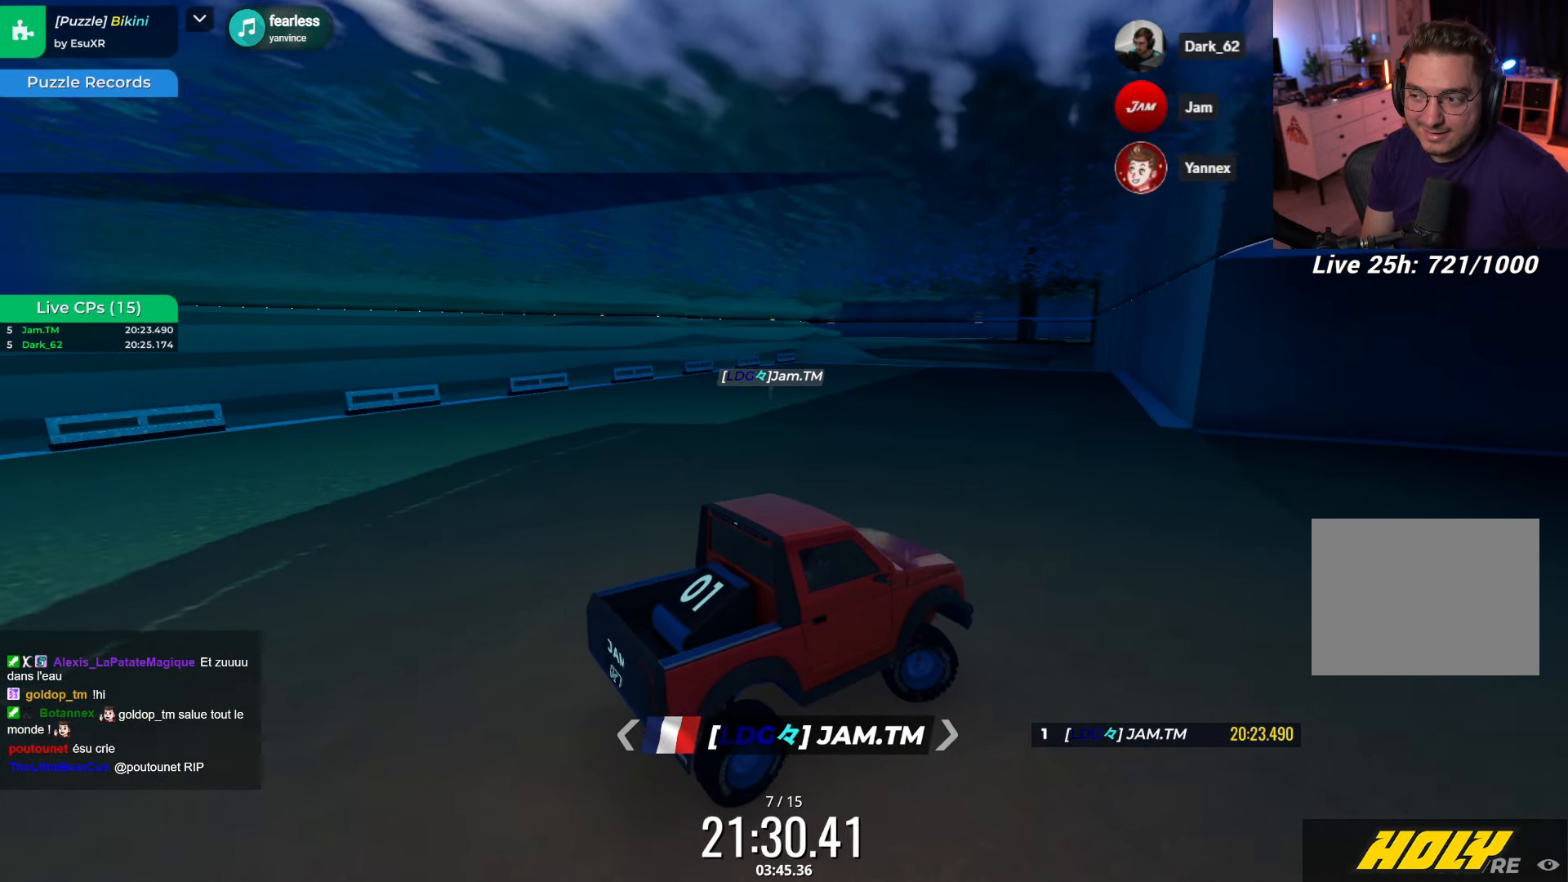
{"keys": ["right"], "events": [[217, "up", "down"], [467, "up", "up"]]}
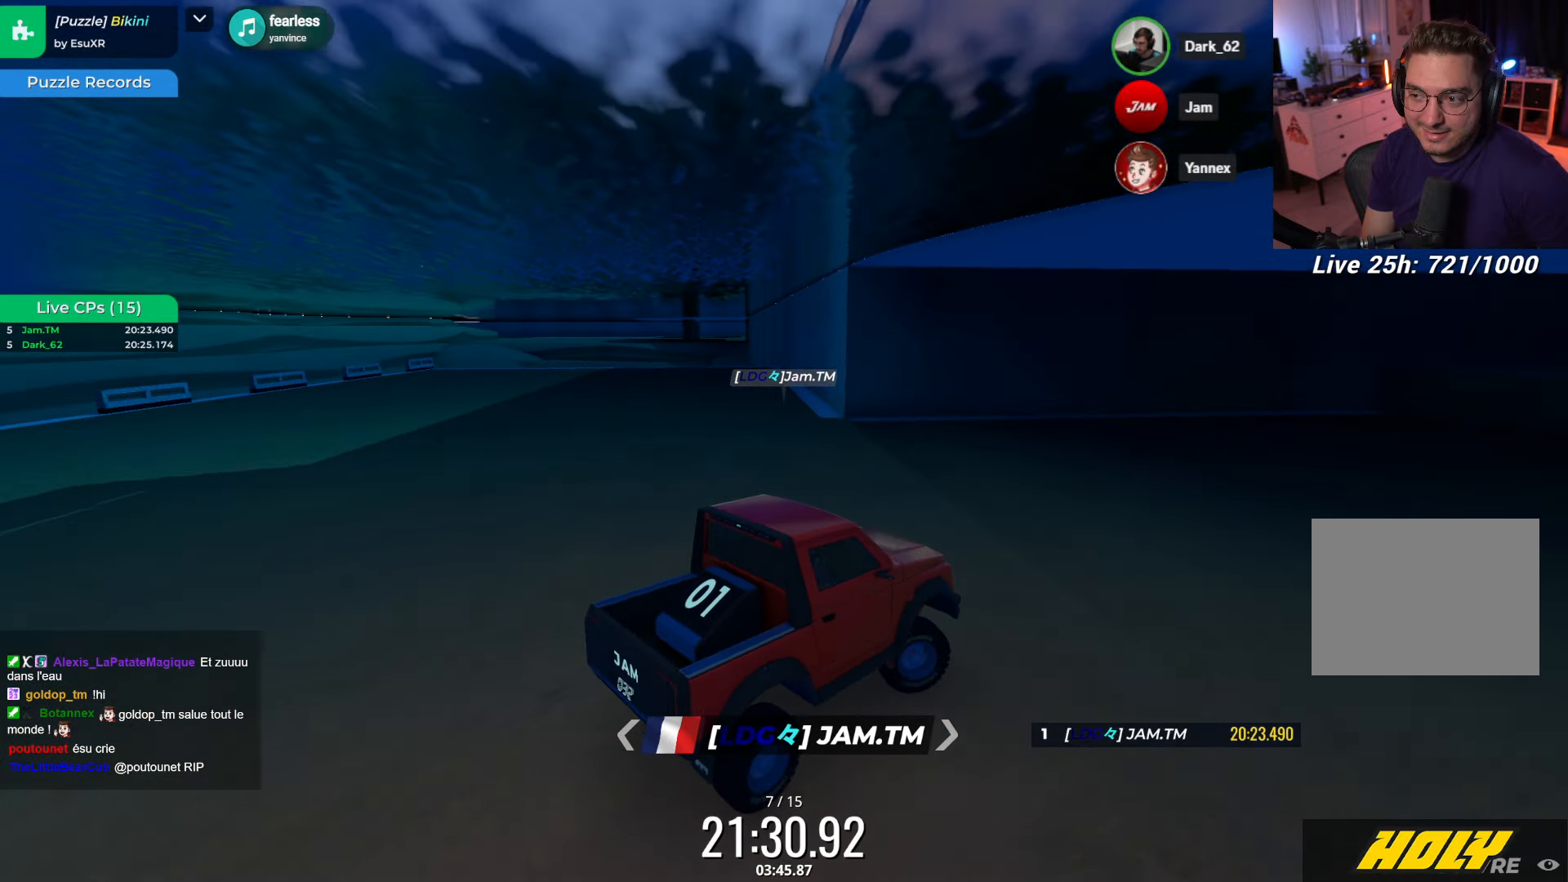
{"keys": ["right", "up"], "events": [[367, "up", "down"]]}
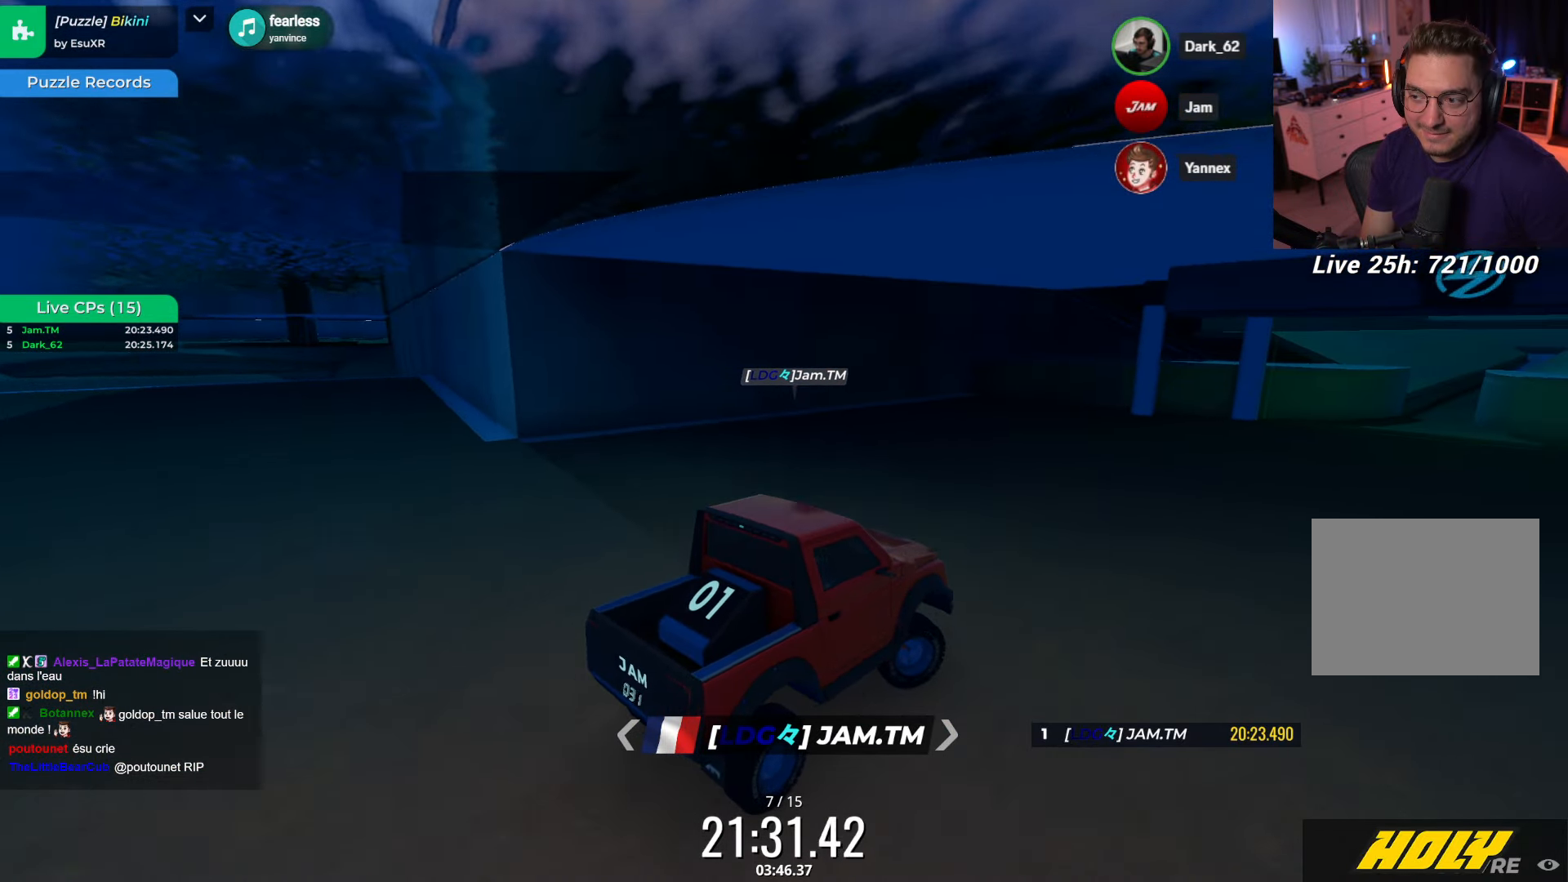
{"keys": ["up"], "events": [[300, "right", "up"]]}
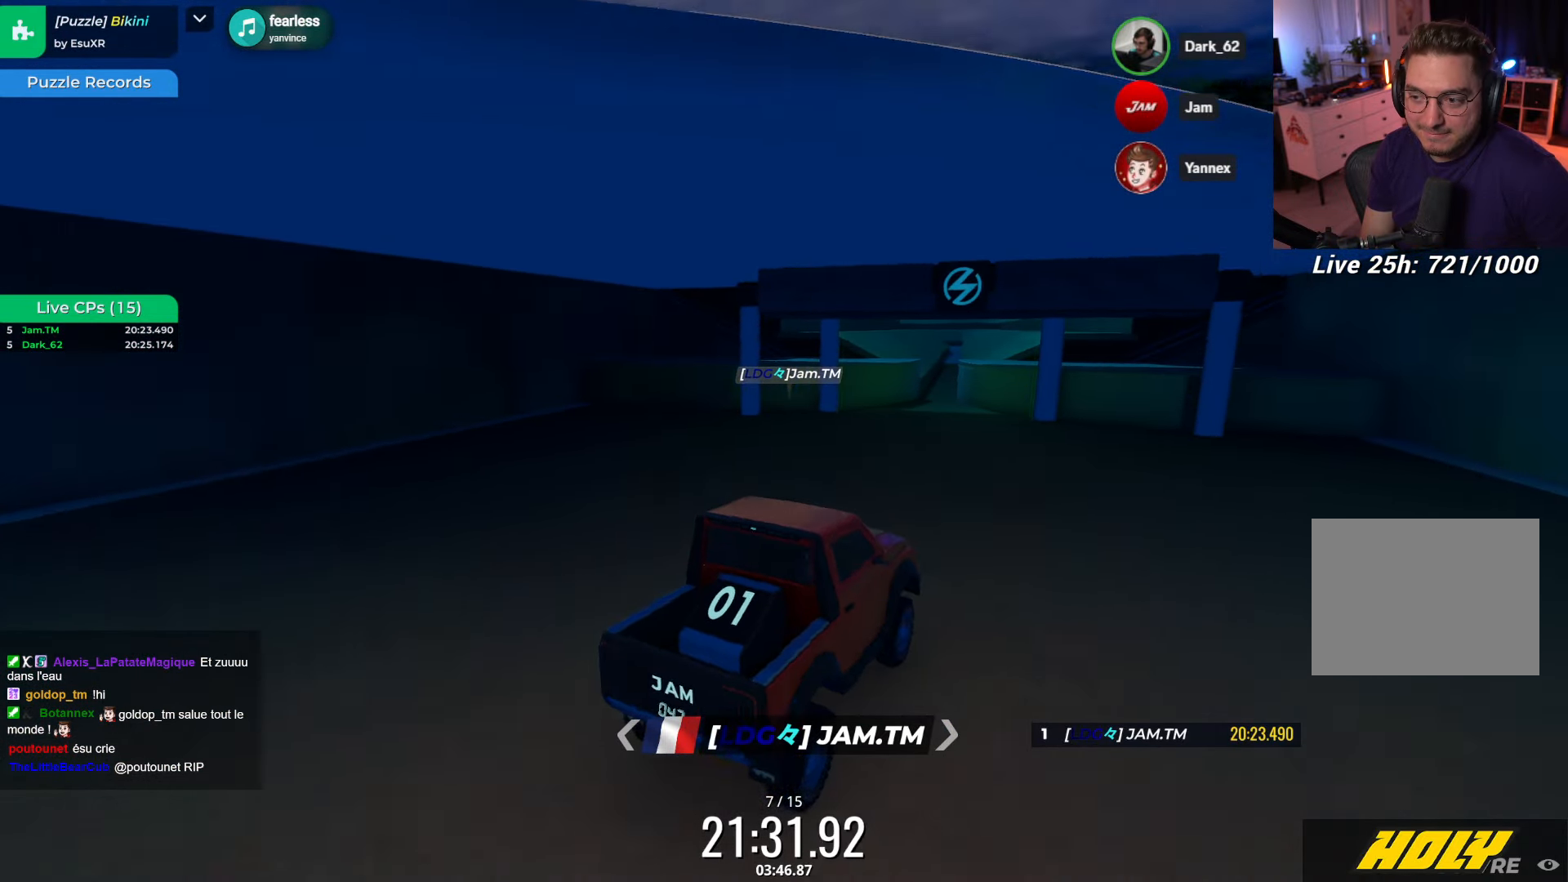
{"keys": ["up"], "events": [[17, "left", "down"], [100, "left", "up"], [300, "left", "down"], [434, "left", "up"], [434, "right", "down"], [450, "right", "up"]]}
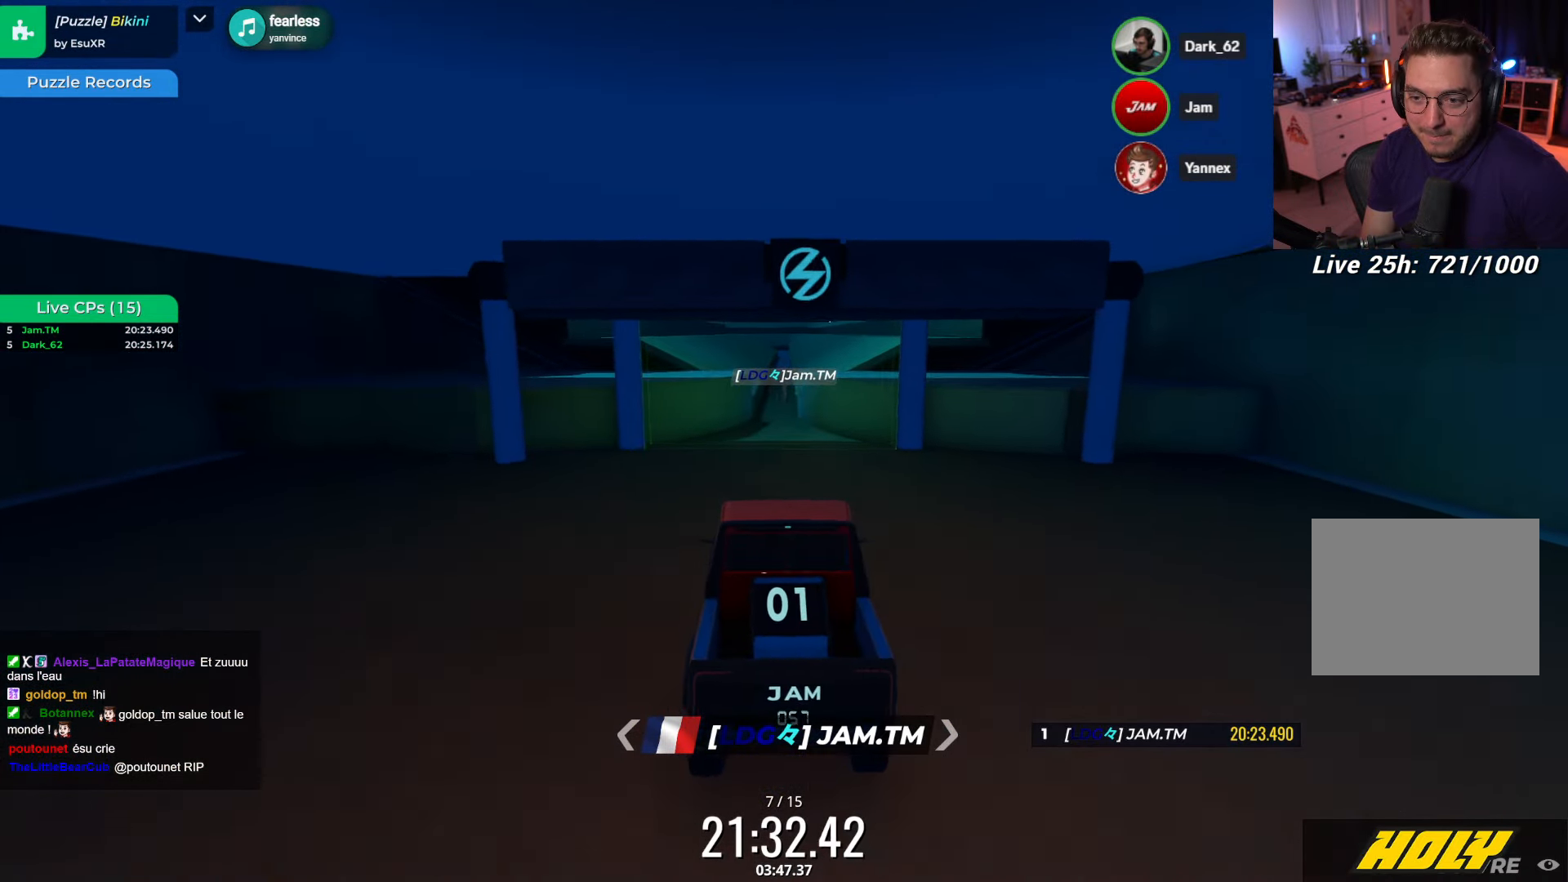
{"keys": ["up"], "events": [[150, "right", "down"], [200, "right", "up"]]}
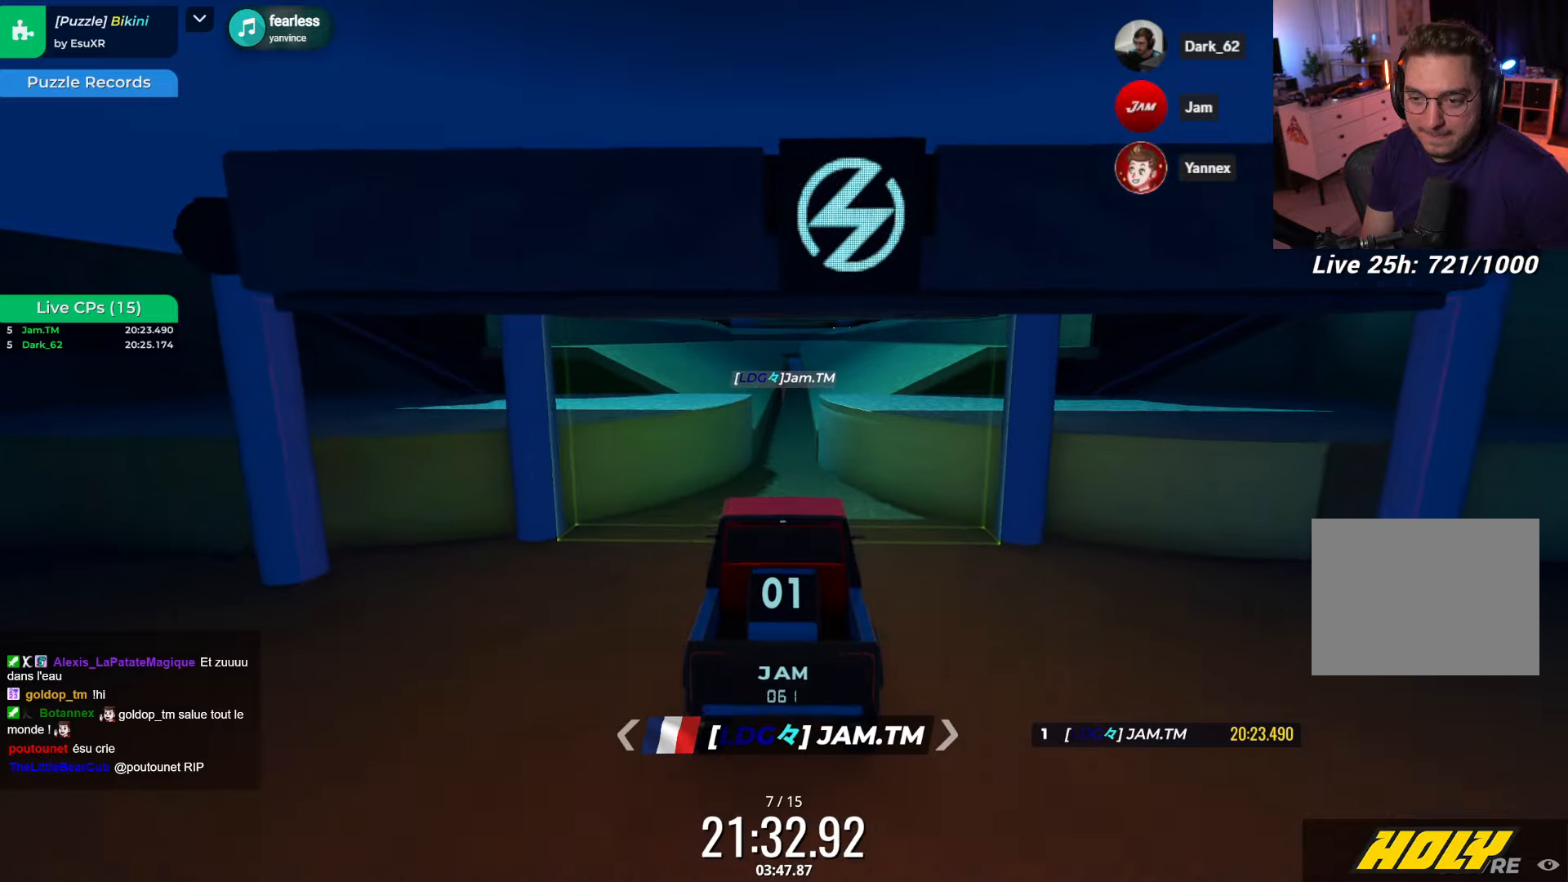
{"keys": ["up"], "events": [[50, "left", "down"], [100, "left", "up"]]}
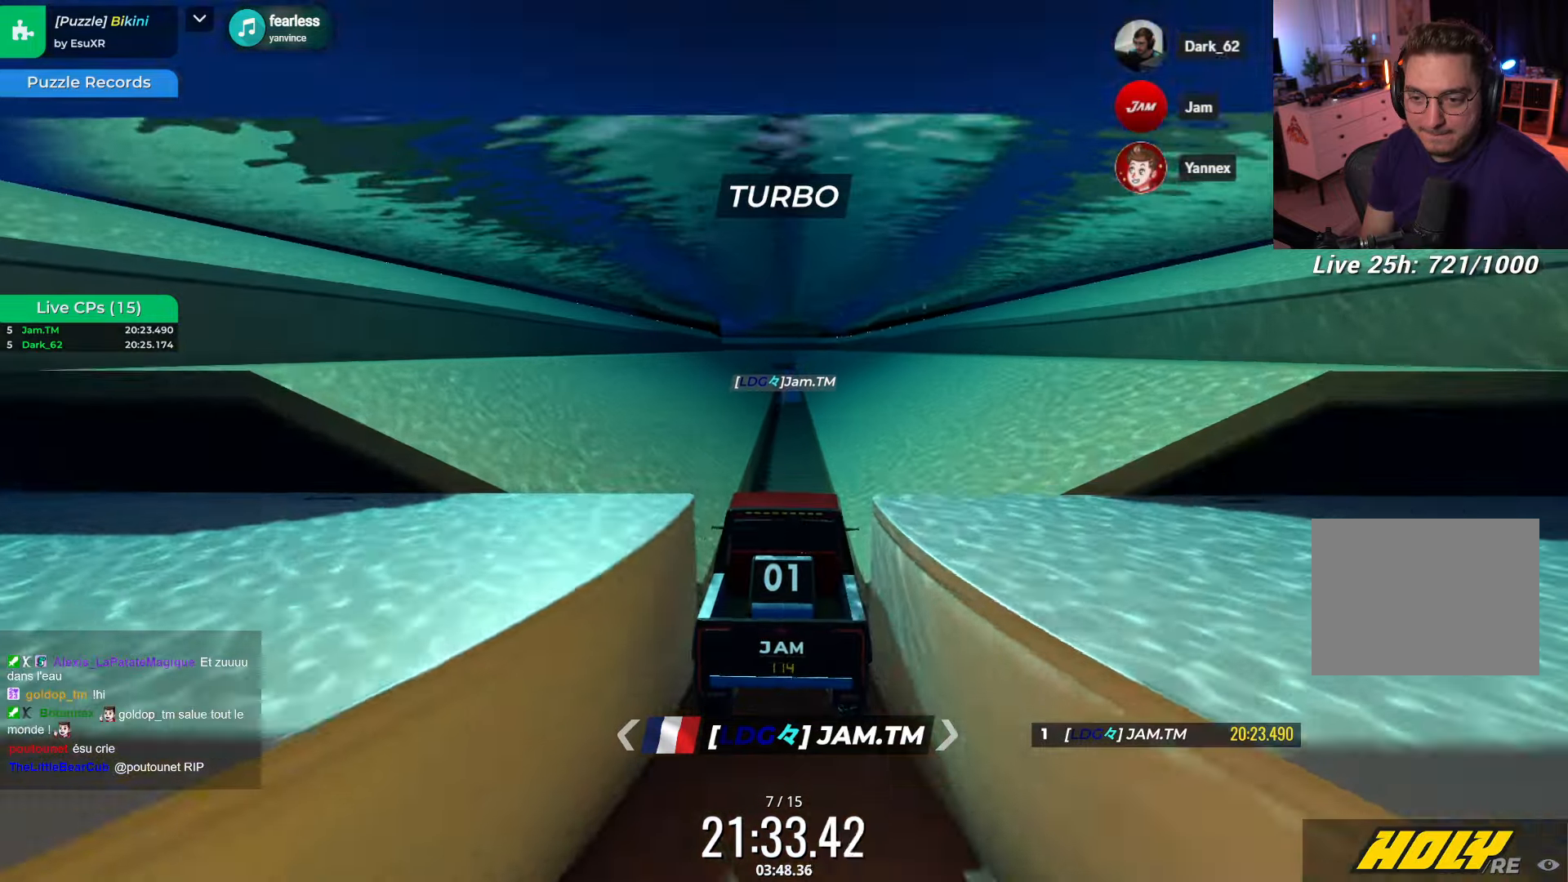
{"keys": ["up"], "events": [[16, "right", "down"], [100, "right", "up"]]}
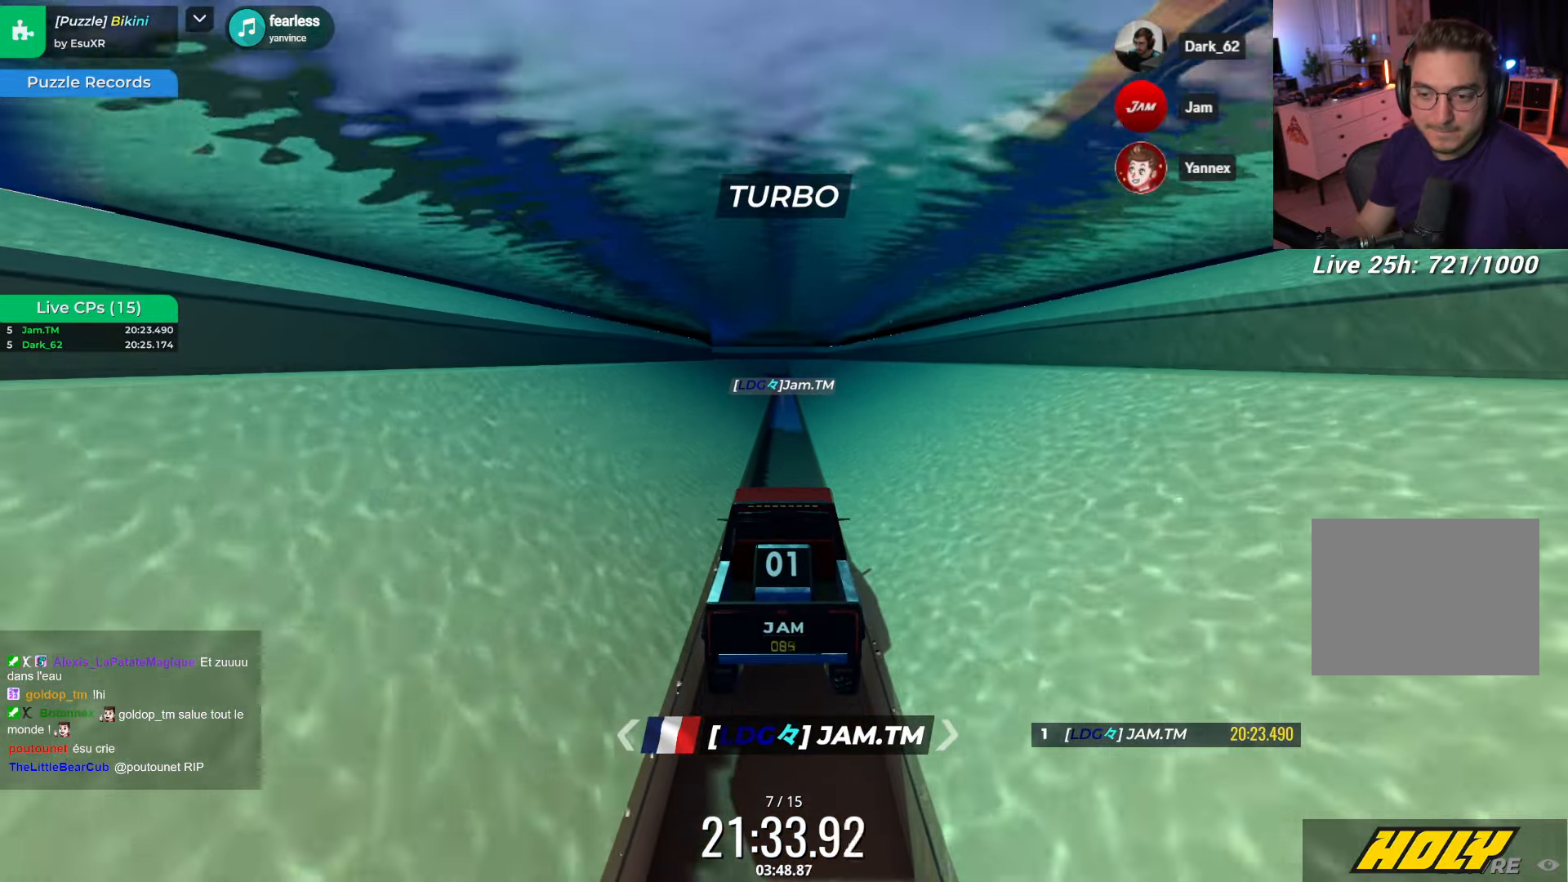
{"keys": ["up"], "events": []}
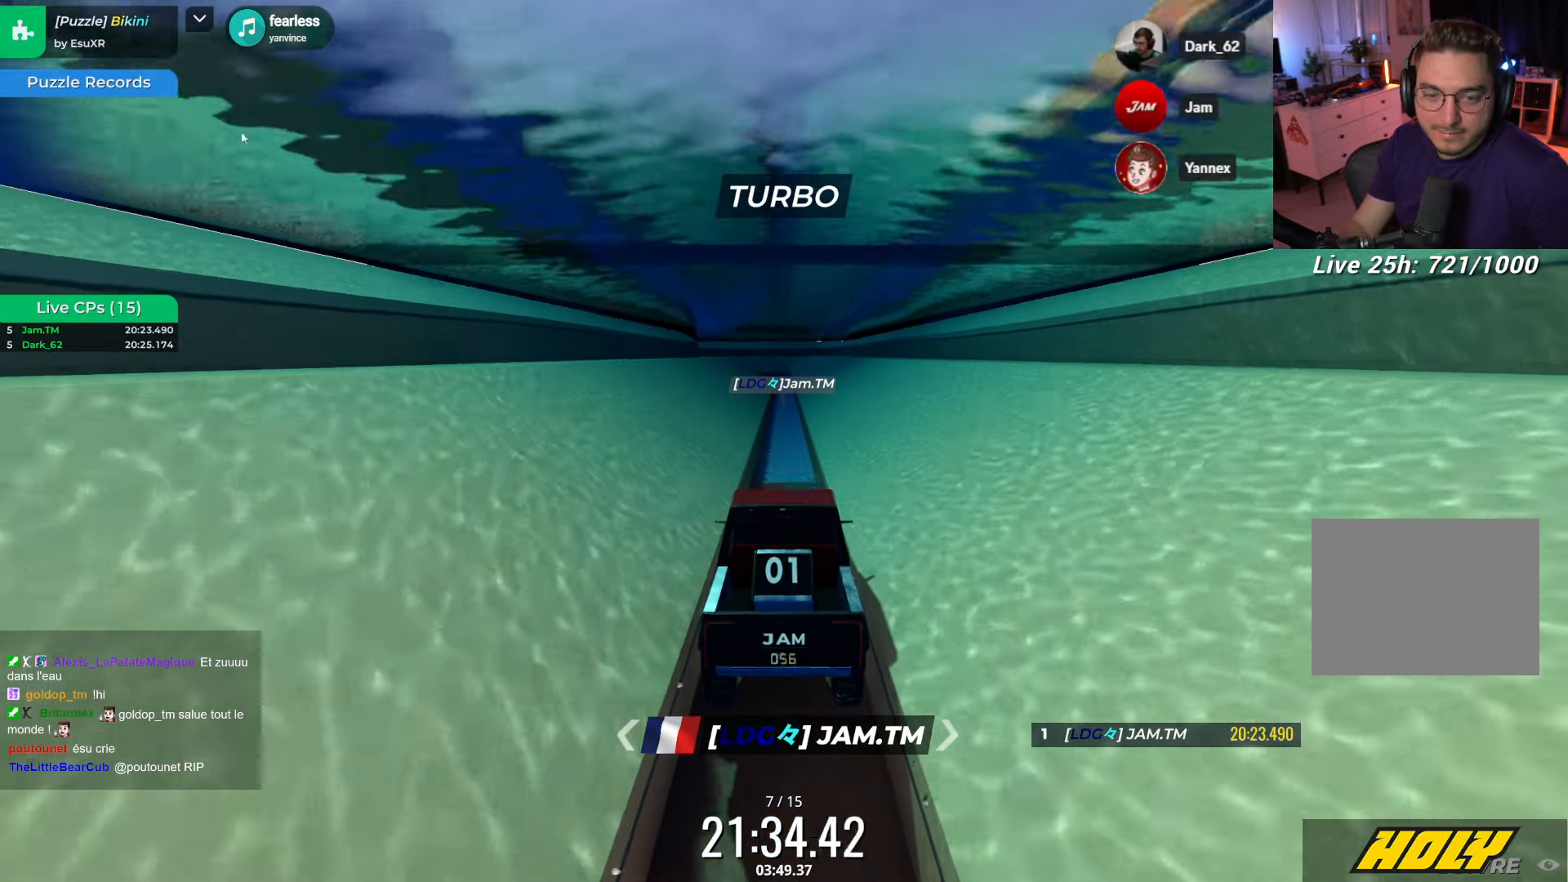
{"keys": ["up"], "events": []}
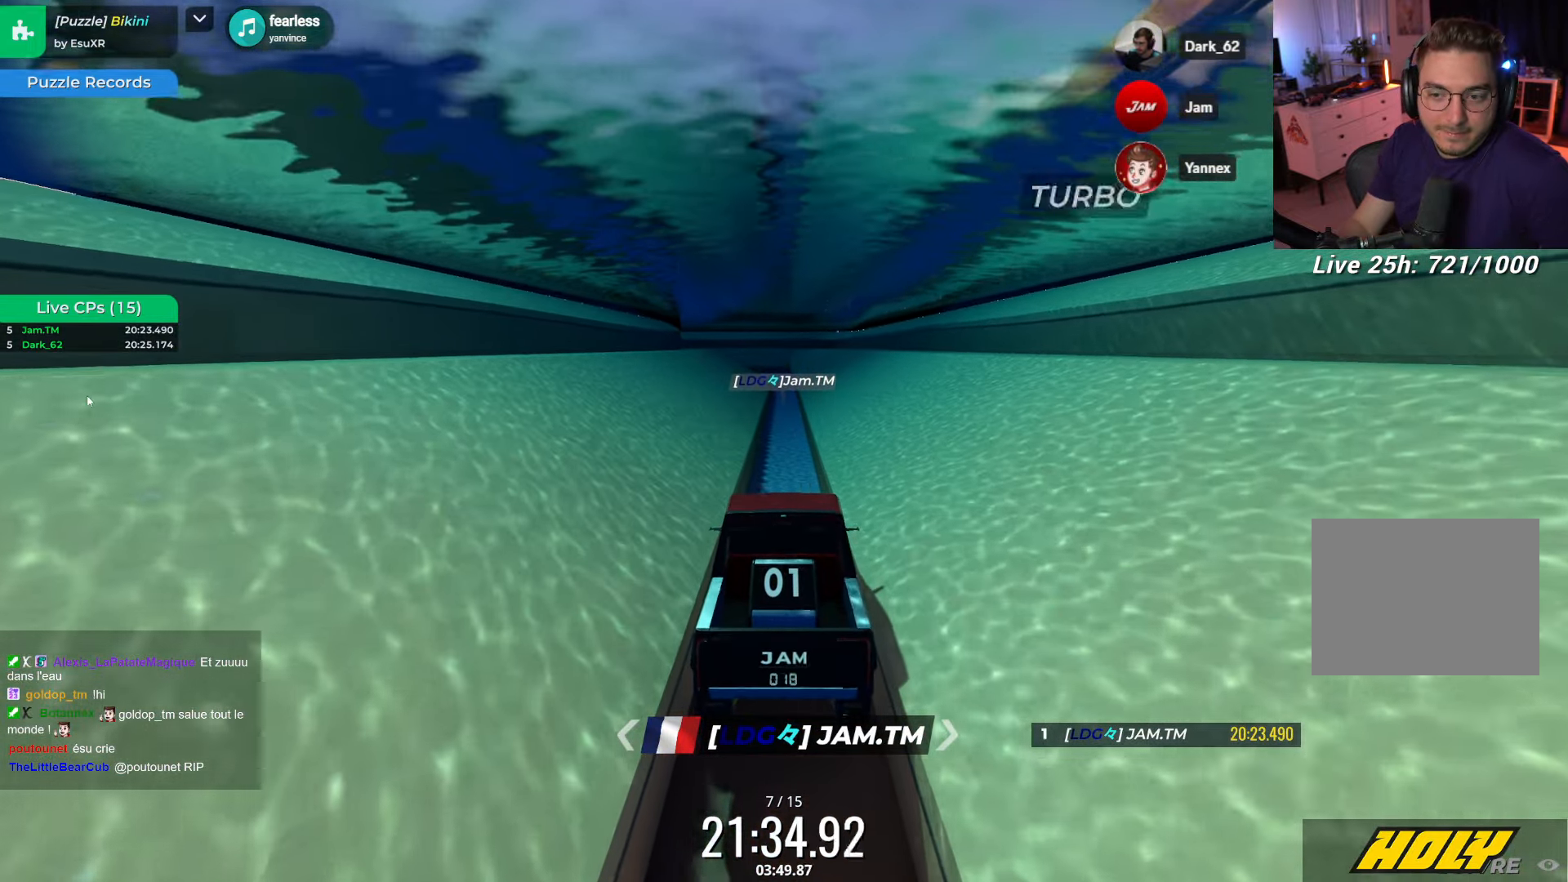
{"keys": ["up"], "events": []}
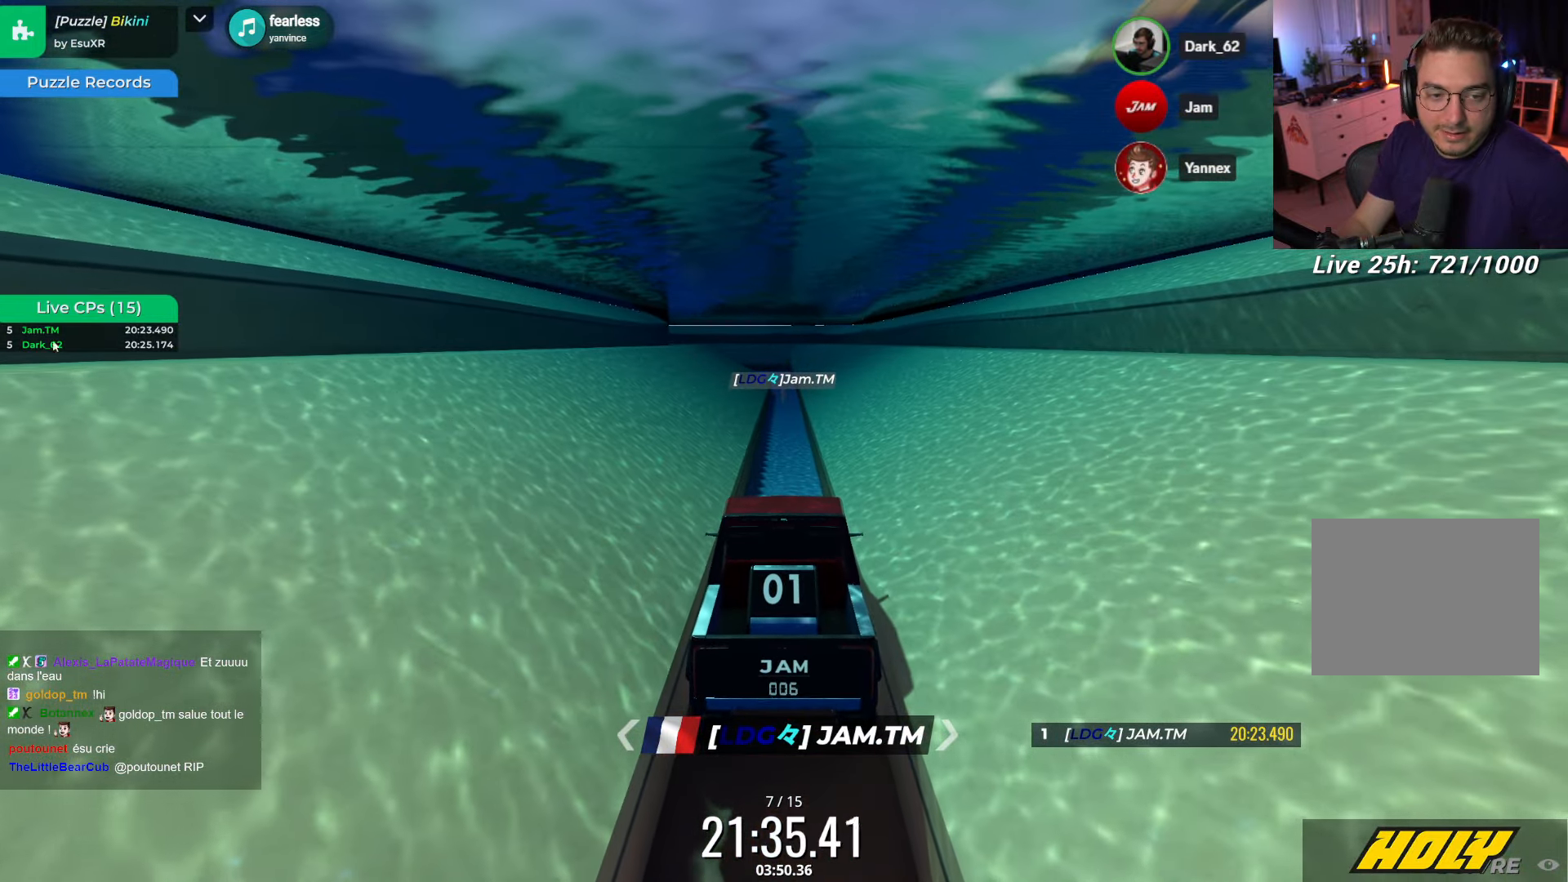
{"keys": ["up"], "events": []}
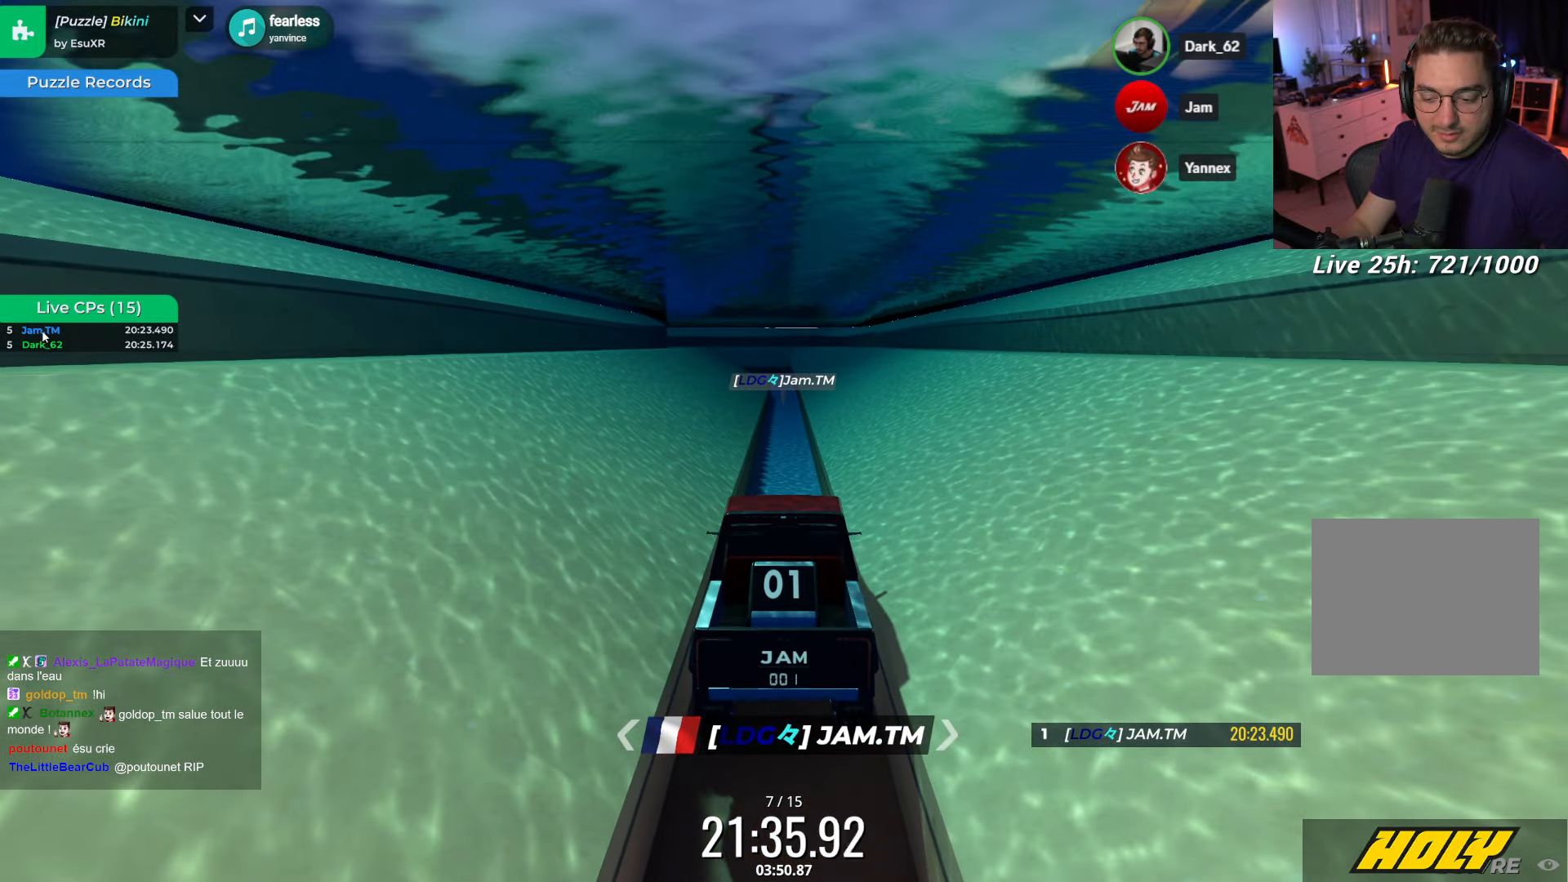
{"keys": ["up"], "events": []}
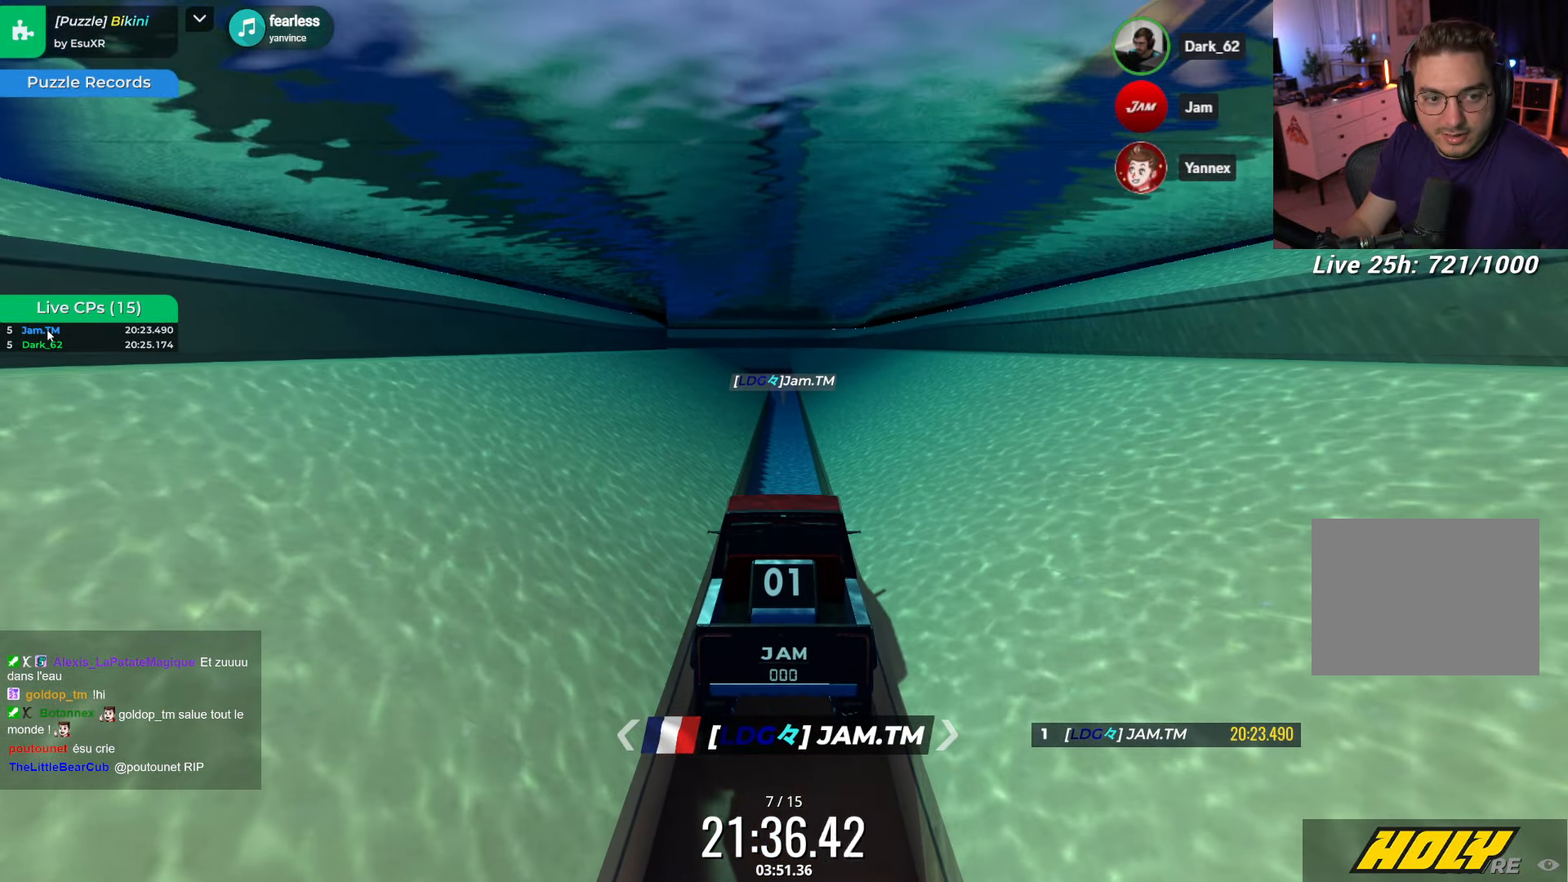
{"keys": ["left"], "events": [[333, "left", "down"], [333, "up", "up"]]}
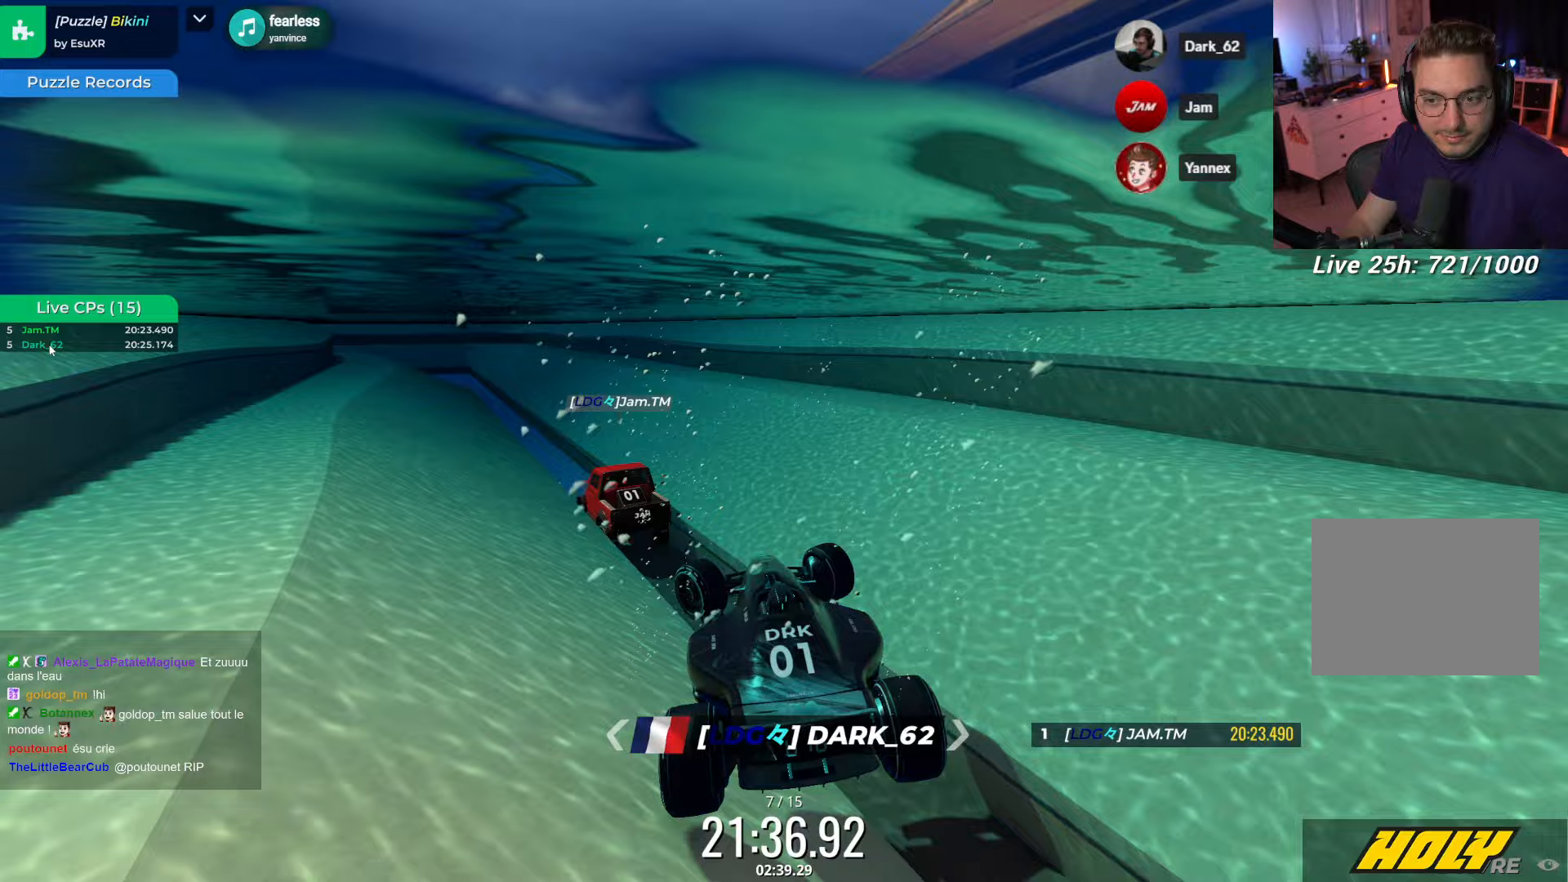
{"keys": ["right"], "events": [[100, "left", "up"], [367, "right", "down"]]}
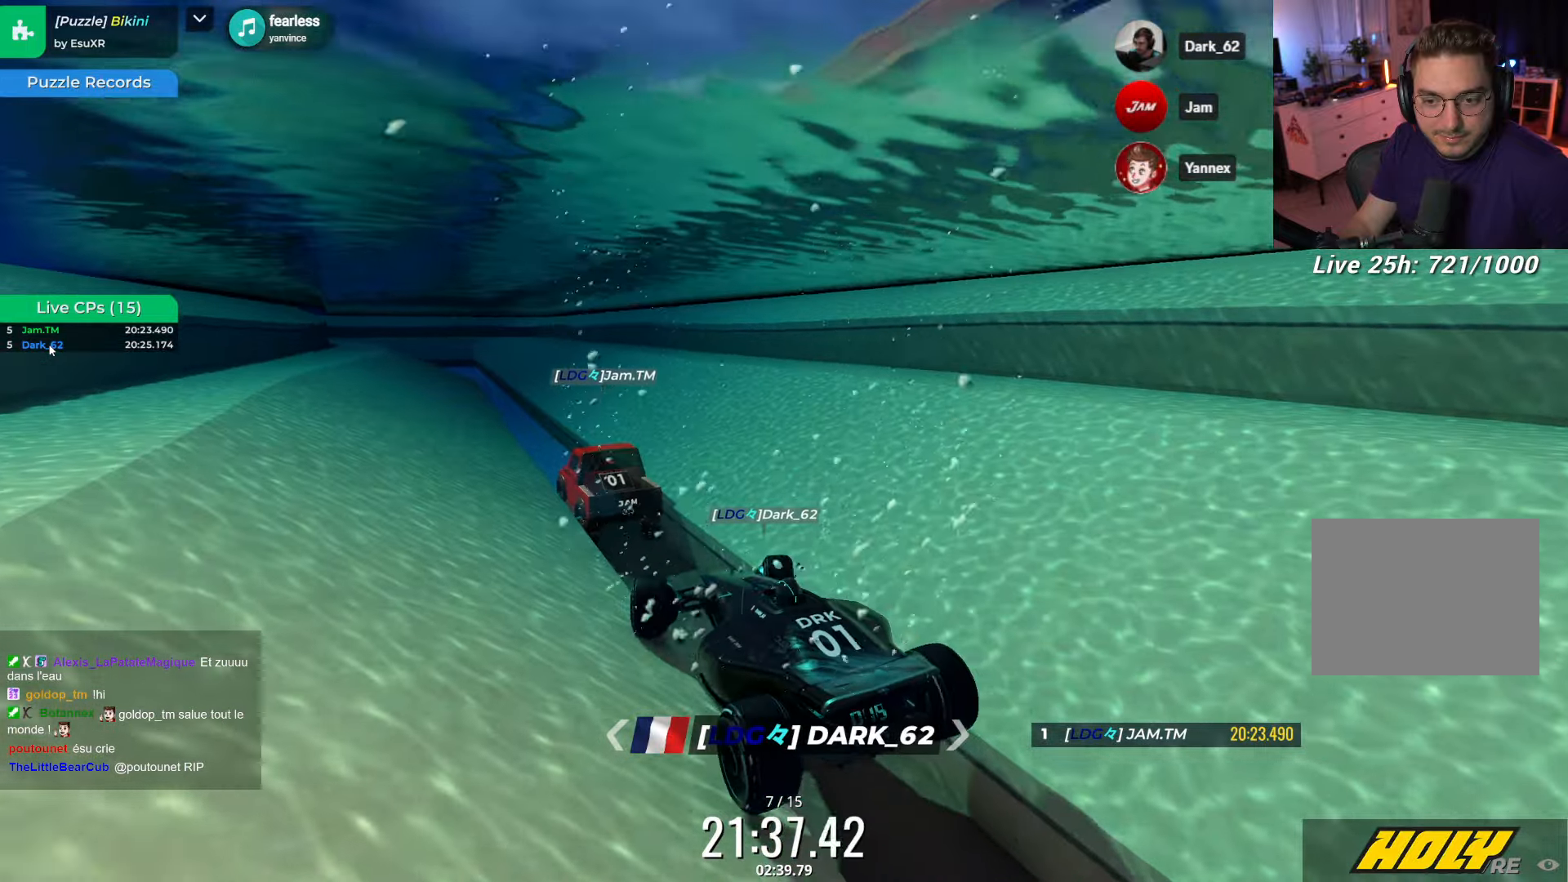
{"keys": [], "events": [[183, "right", "up"], [300, "left", "down"], [450, "left", "up"]]}
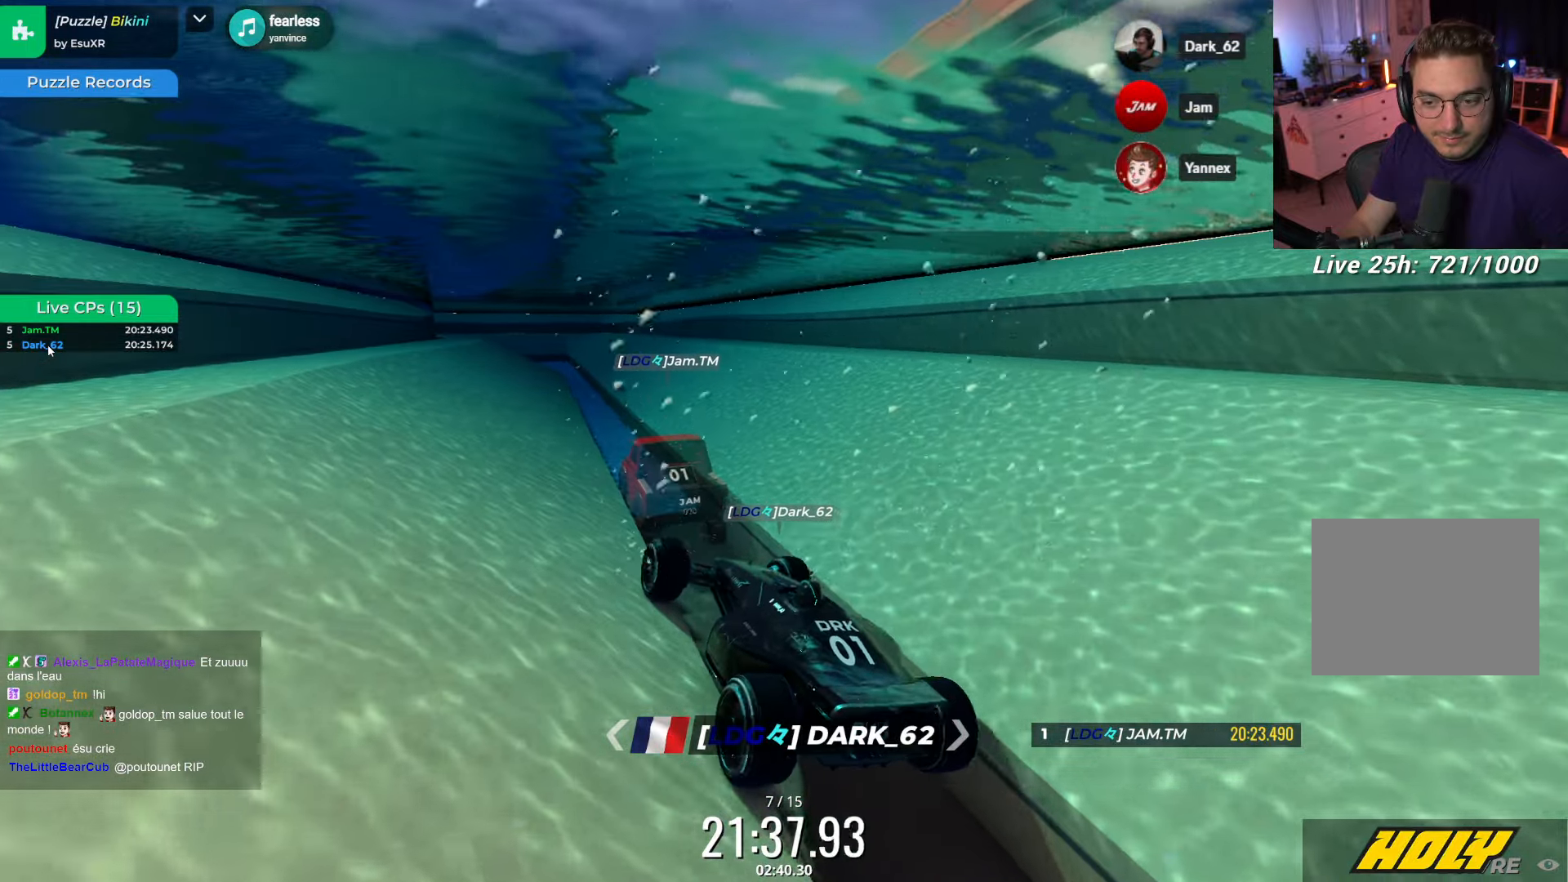
{"keys": ["left"], "events": [[17, "up", "down"], [50, "right", "down"], [133, "right", "up"], [433, "left", "down"], [483, "up", "up"]]}
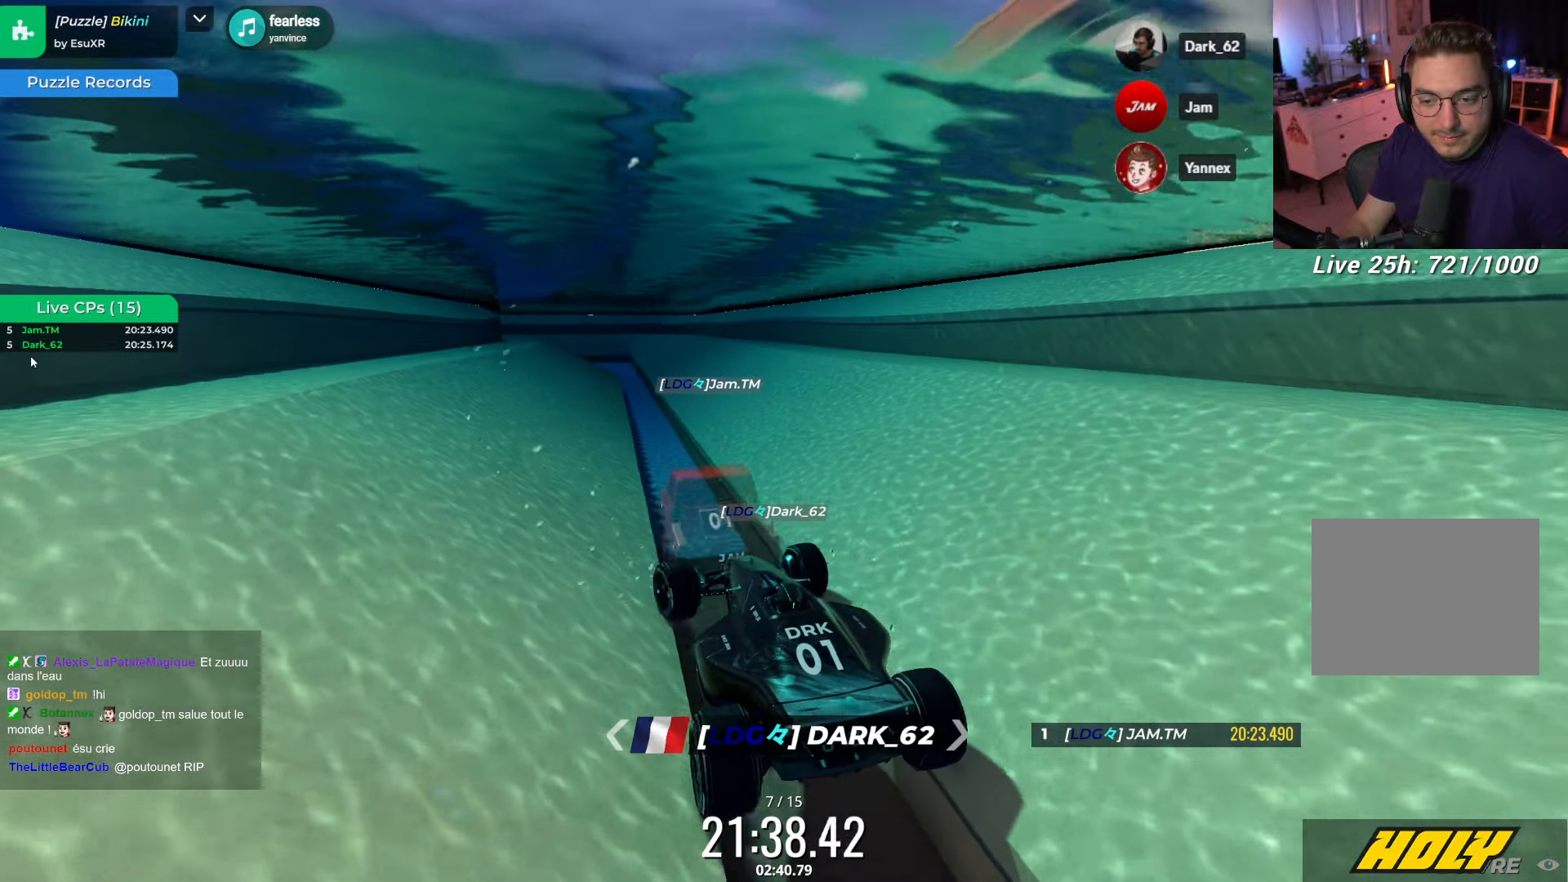
{"keys": ["up"], "events": [[50, "left", "up"], [100, "right", "down"], [250, "right", "up"], [350, "up", "down"]]}
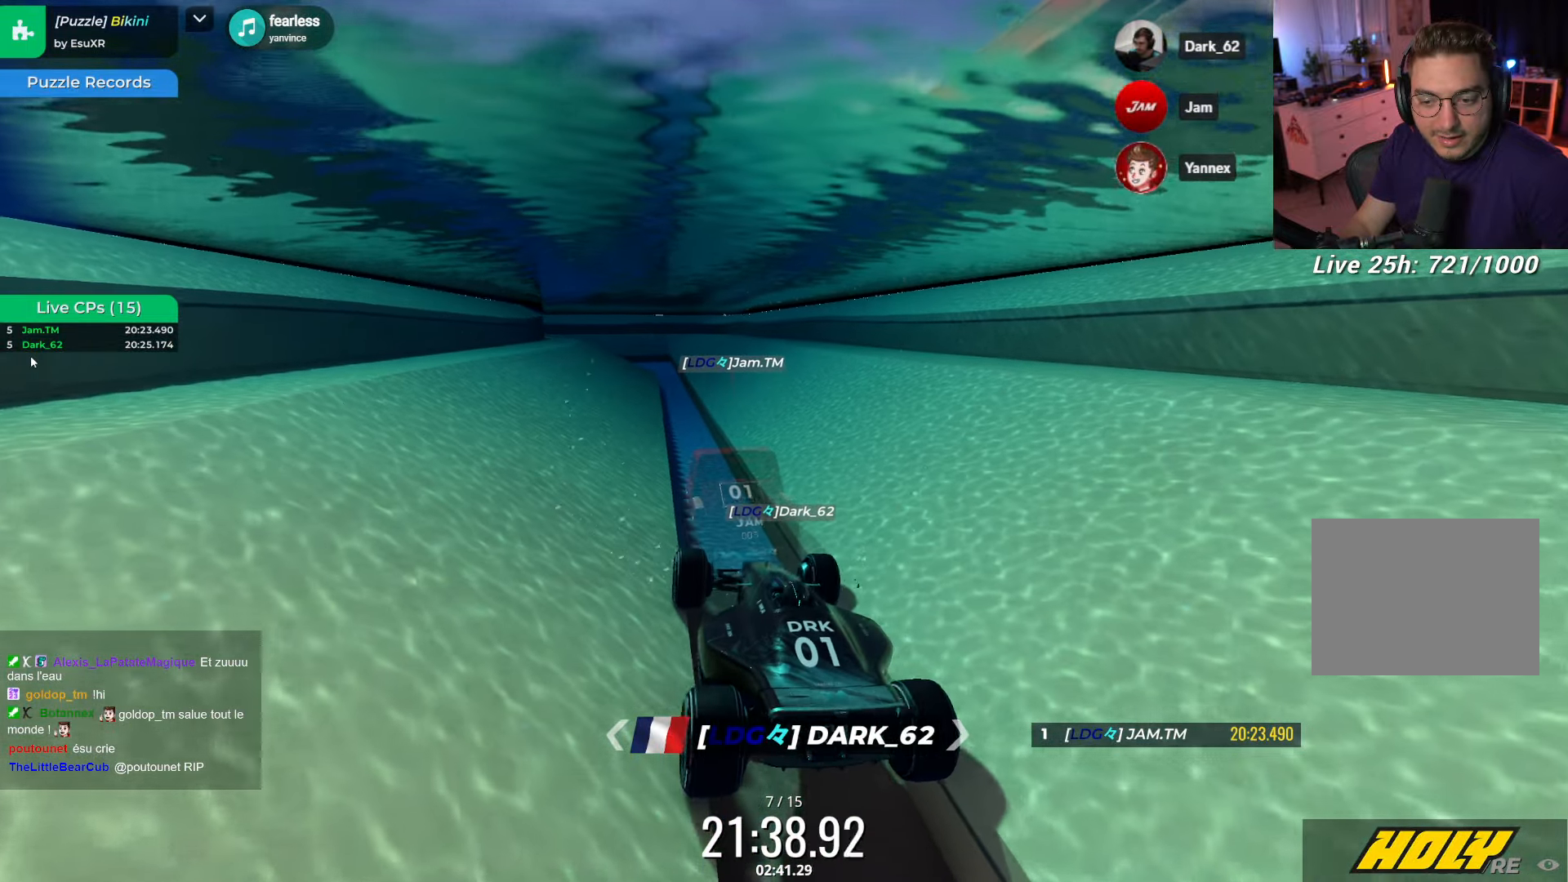
{"keys": ["left", "up"], "events": [[500, "left", "down"]]}
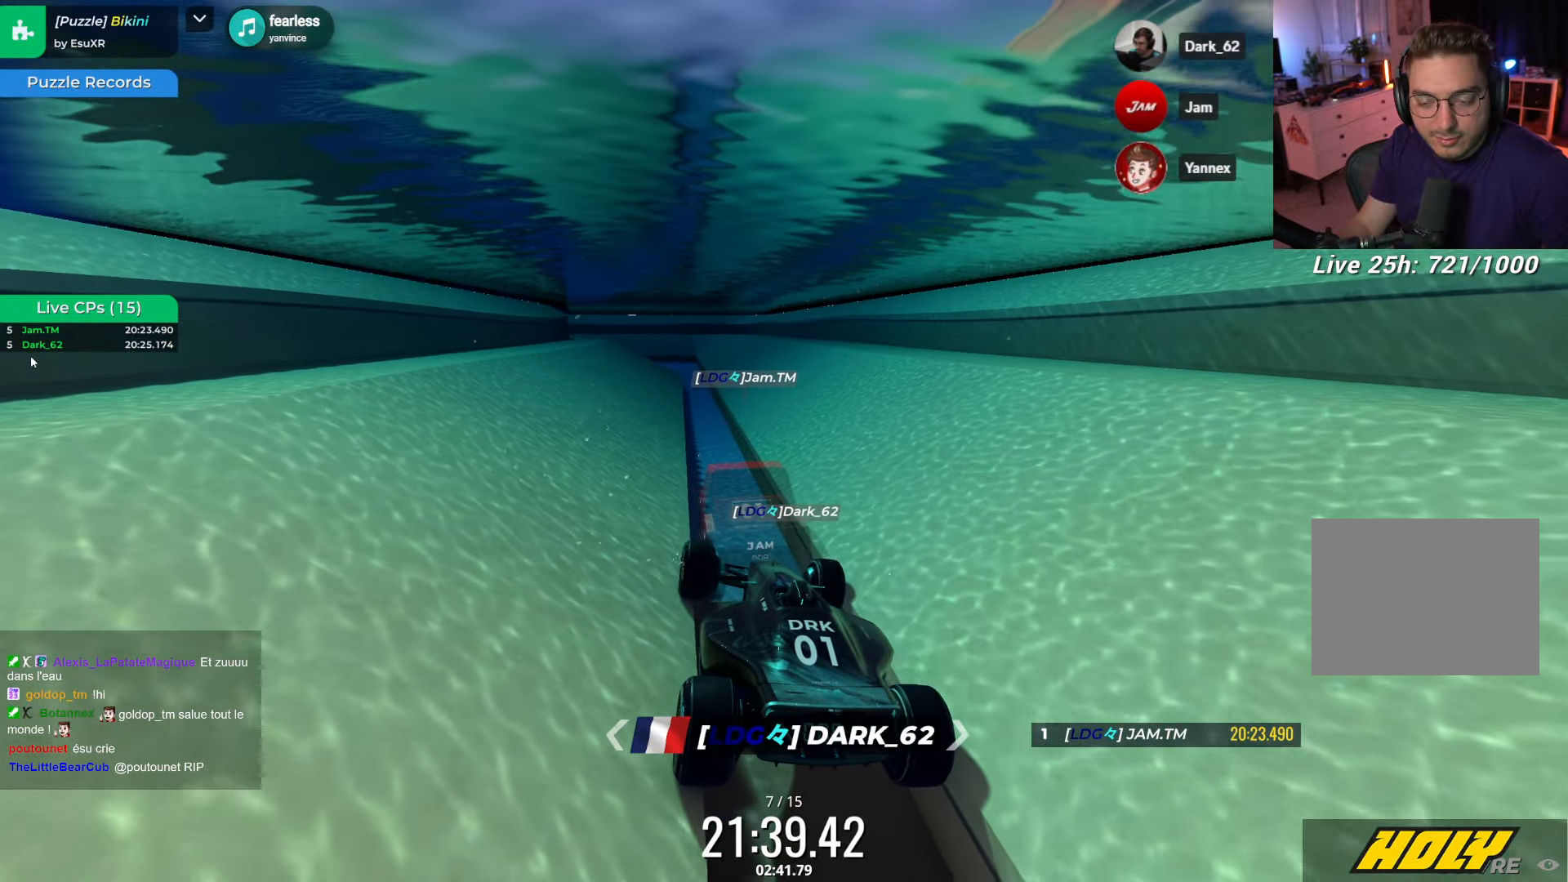
{"keys": ["left", "up"], "events": []}
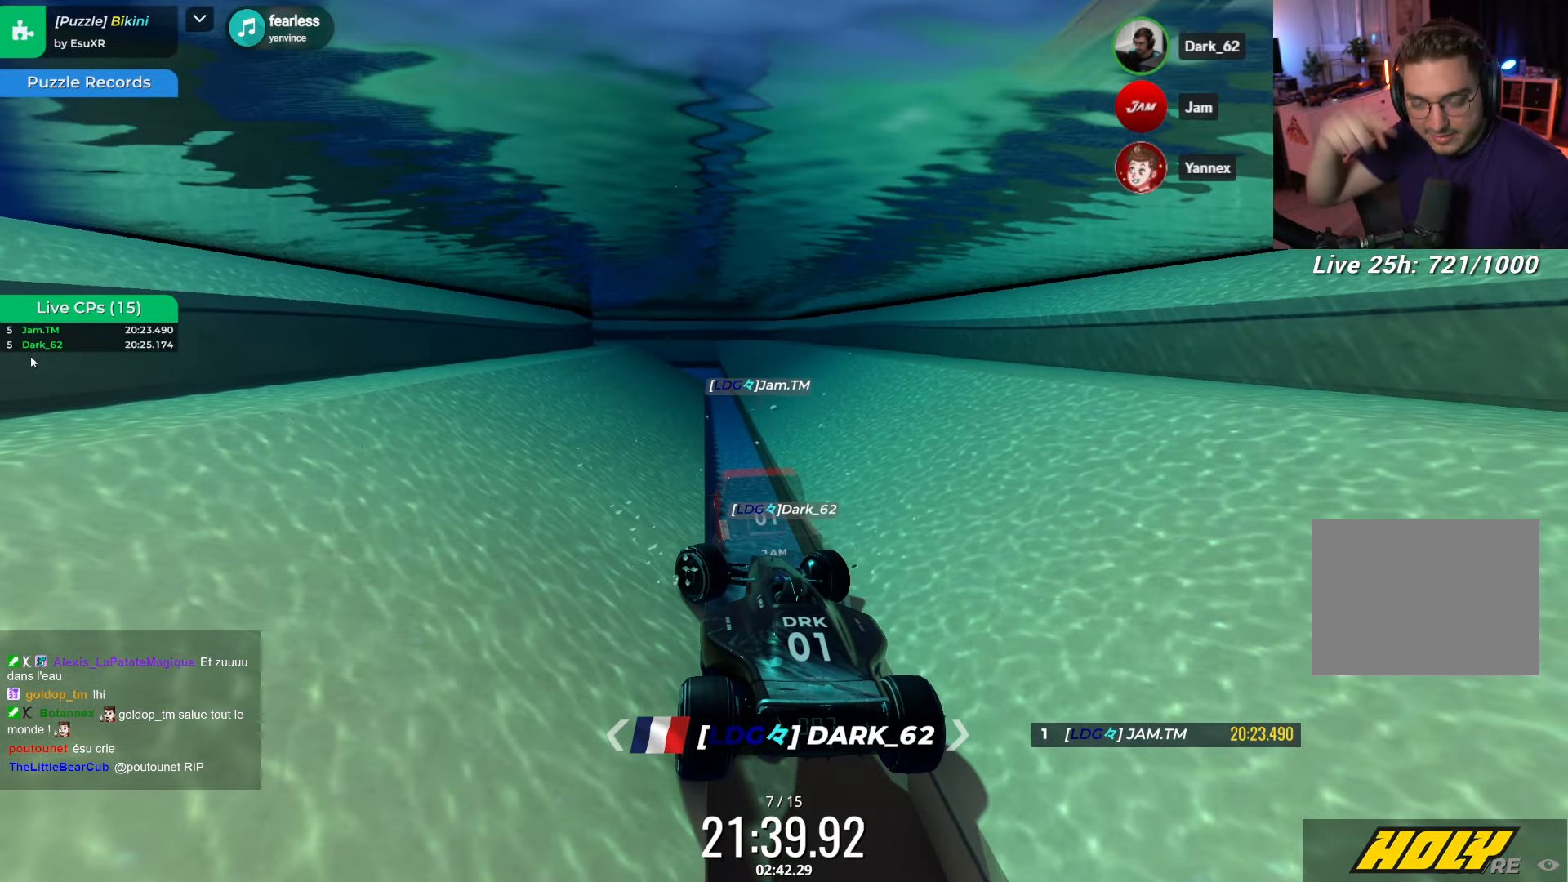
{"keys": ["up"], "events": [[383, "left", "up"]]}
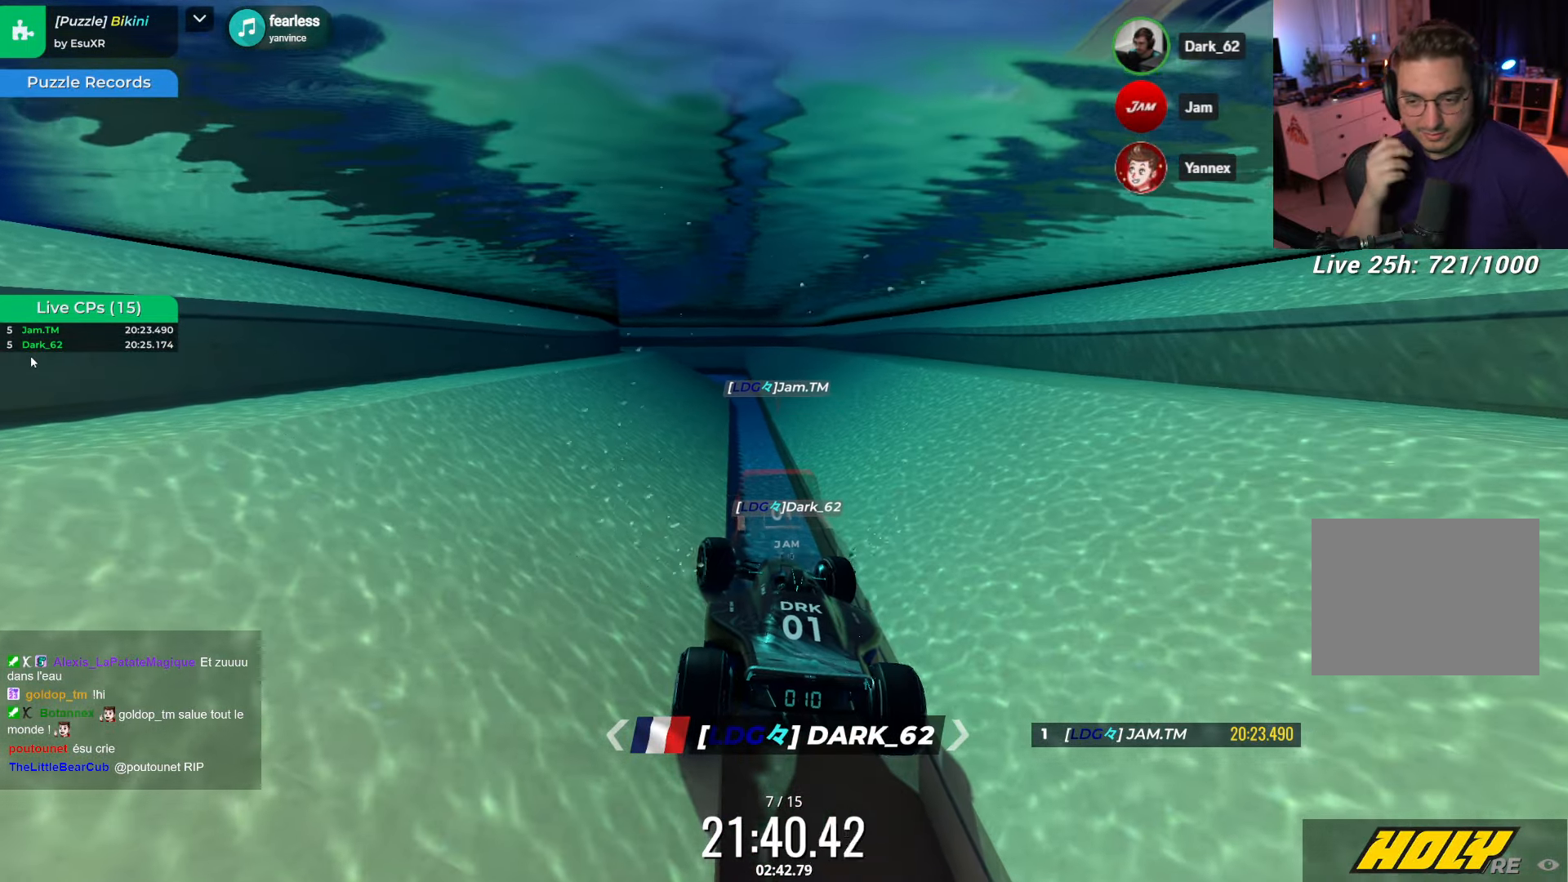
{"keys": ["up"], "events": [[250, "left", "down"], [417, "left", "up"]]}
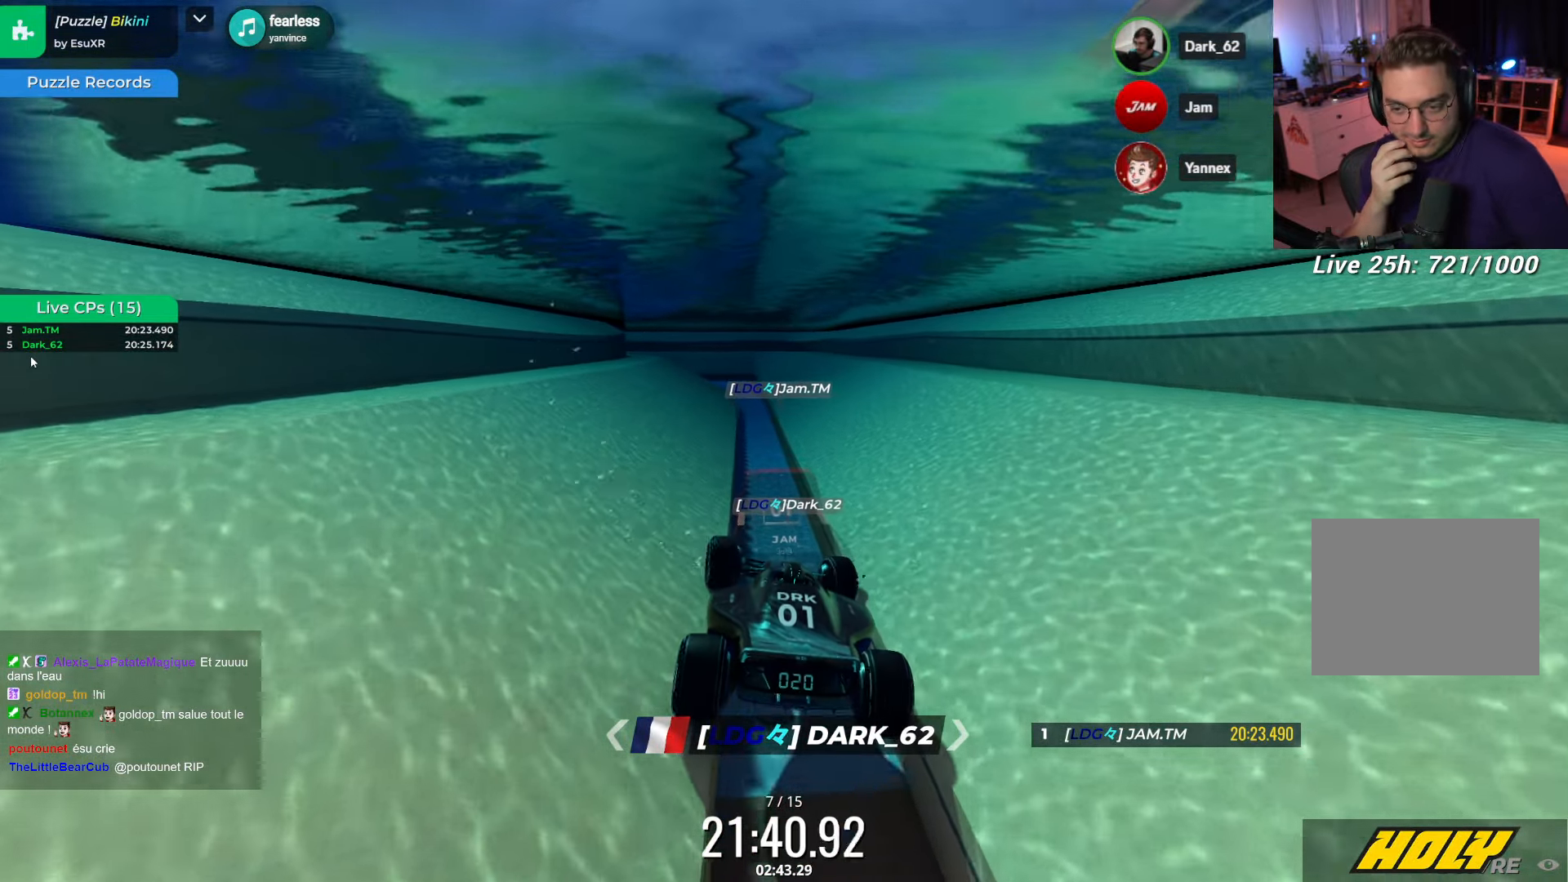
{"keys": ["up"], "events": [[67, "left", "down"], [167, "left", "up"], [317, "left", "down"], [434, "left", "up"]]}
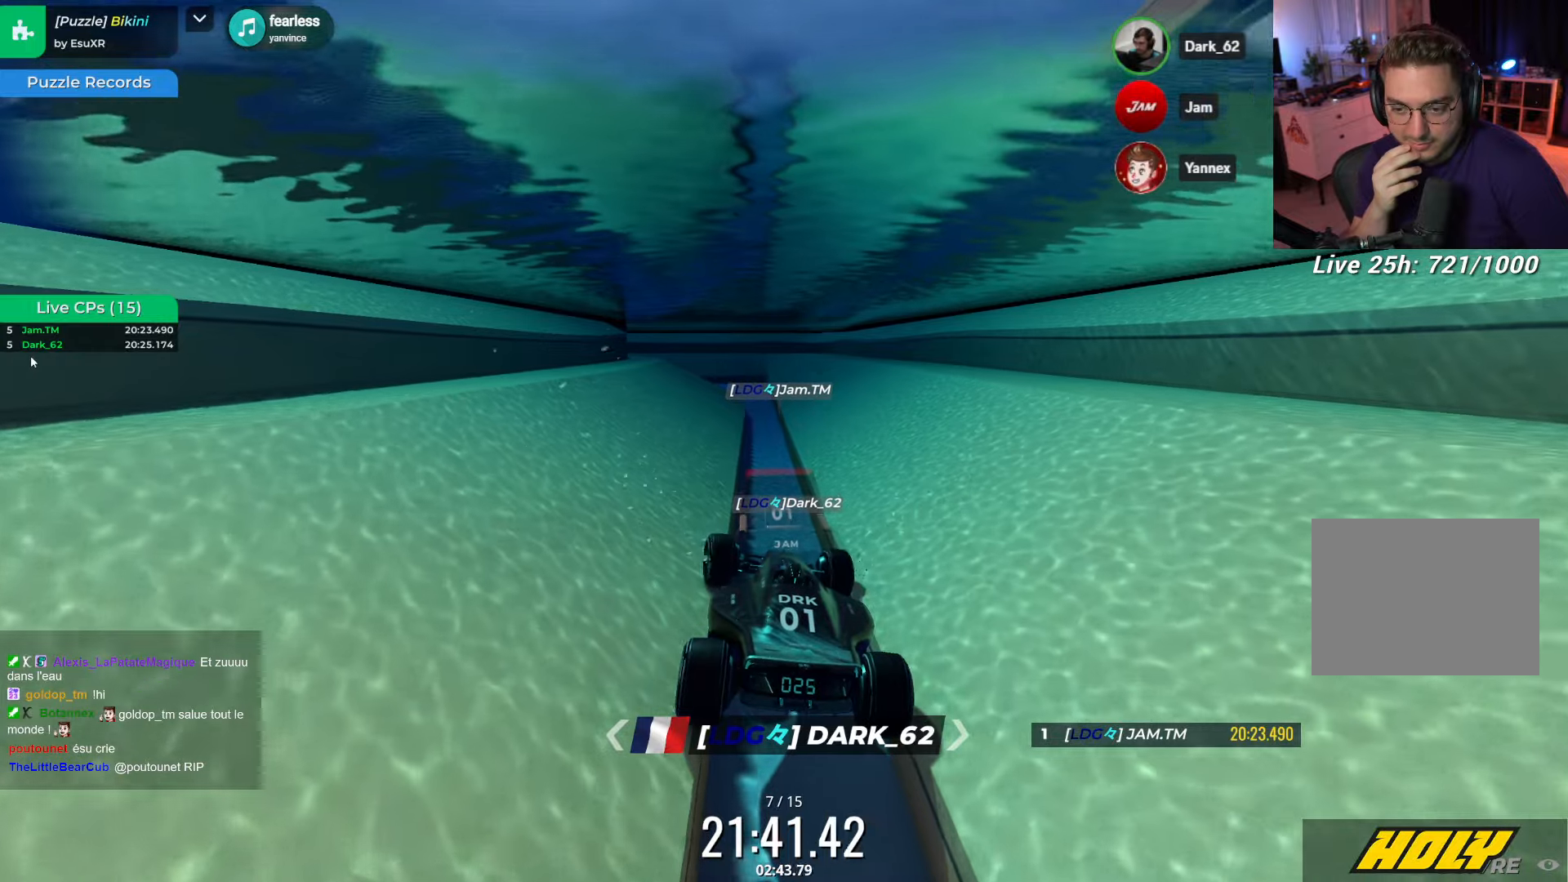
{"keys": ["up"], "events": [[67, "left", "down"], [184, "left", "up"], [417, "left", "down"], [500, "left", "up"]]}